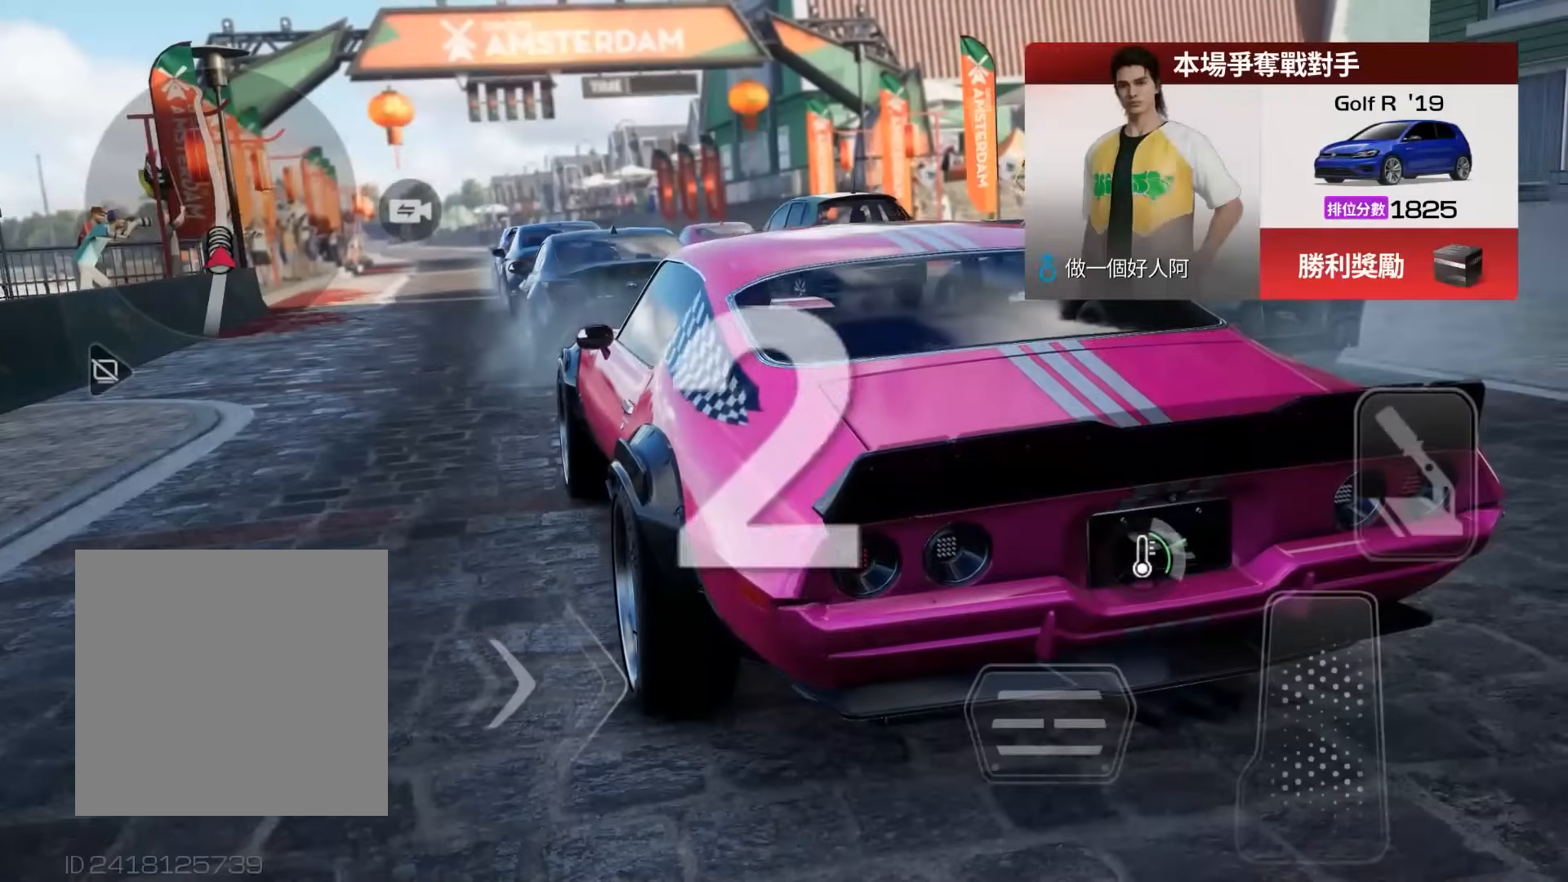
Gameplay with a controller (Xbox layout); each line is a JSON object with the inputs held at the frame after it. "events" lists button and stick changes between this image and that frame as [ms after this image, input, new state], when the widget could be followed in between. Not read: right_stick.
{"buttons": [], "left_stick": "center", "events": []}
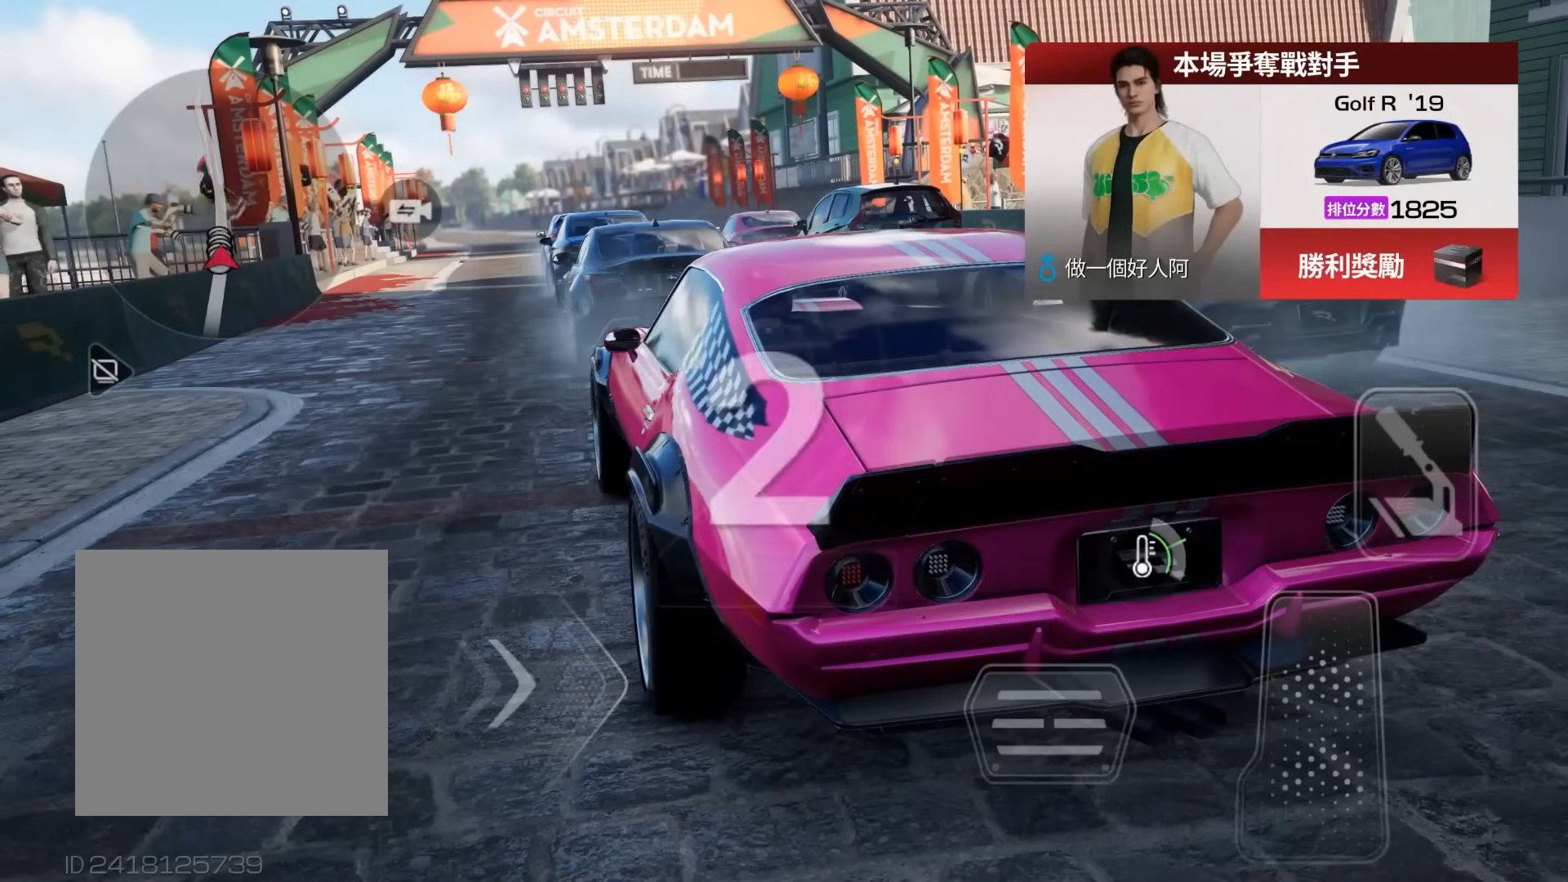
{"buttons": ["R2"], "left_stick": "center", "events": [[383, "R2", "down"]]}
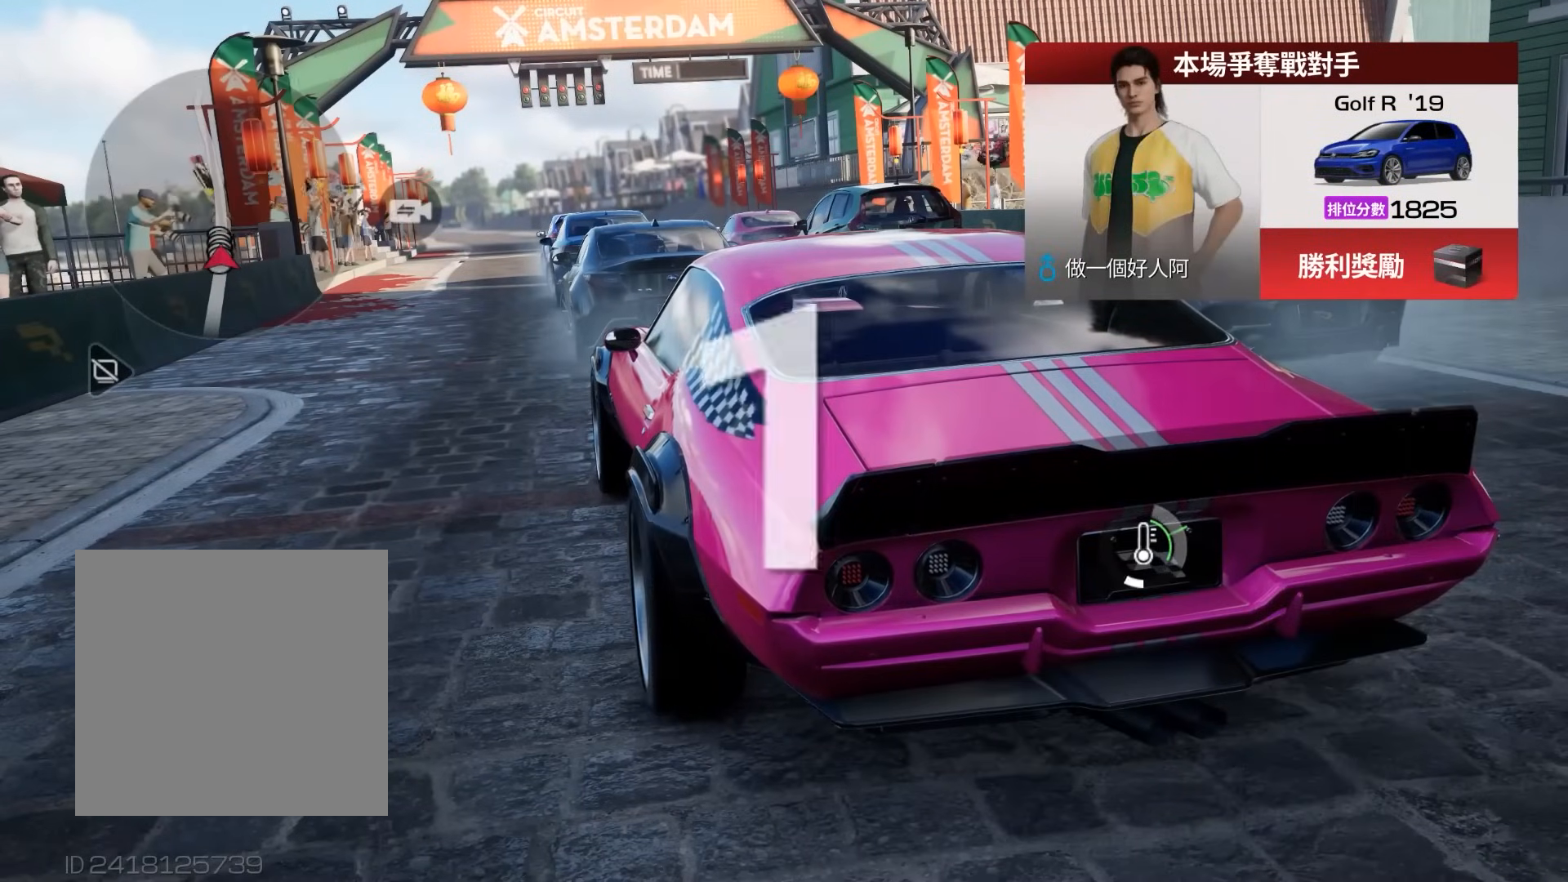
{"buttons": ["R2"], "left_stick": "center", "events": []}
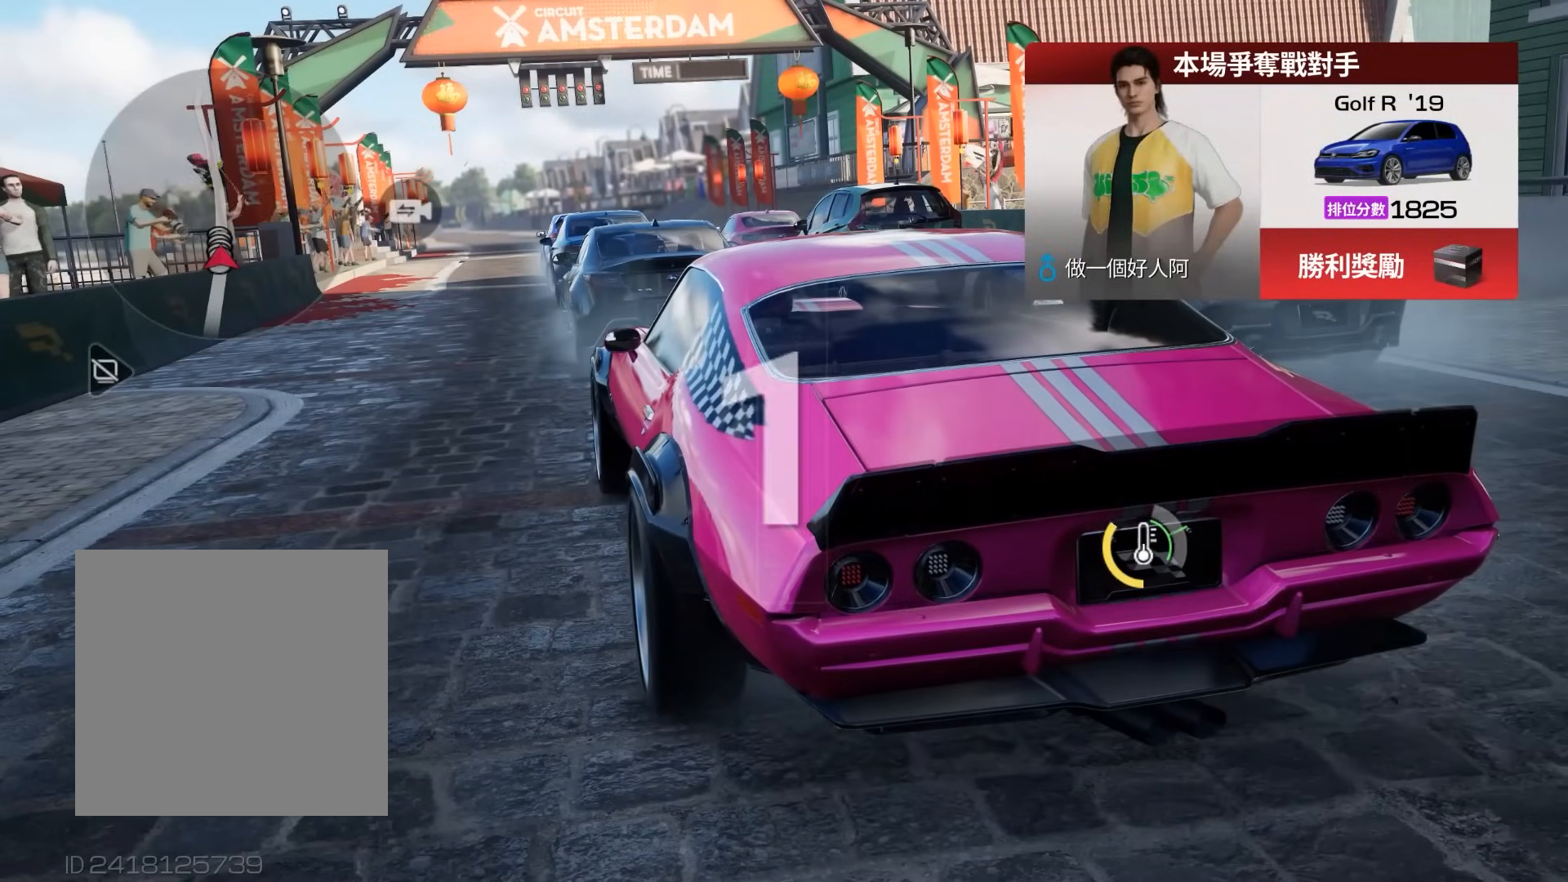
{"buttons": ["R2"], "left_stick": "center", "events": []}
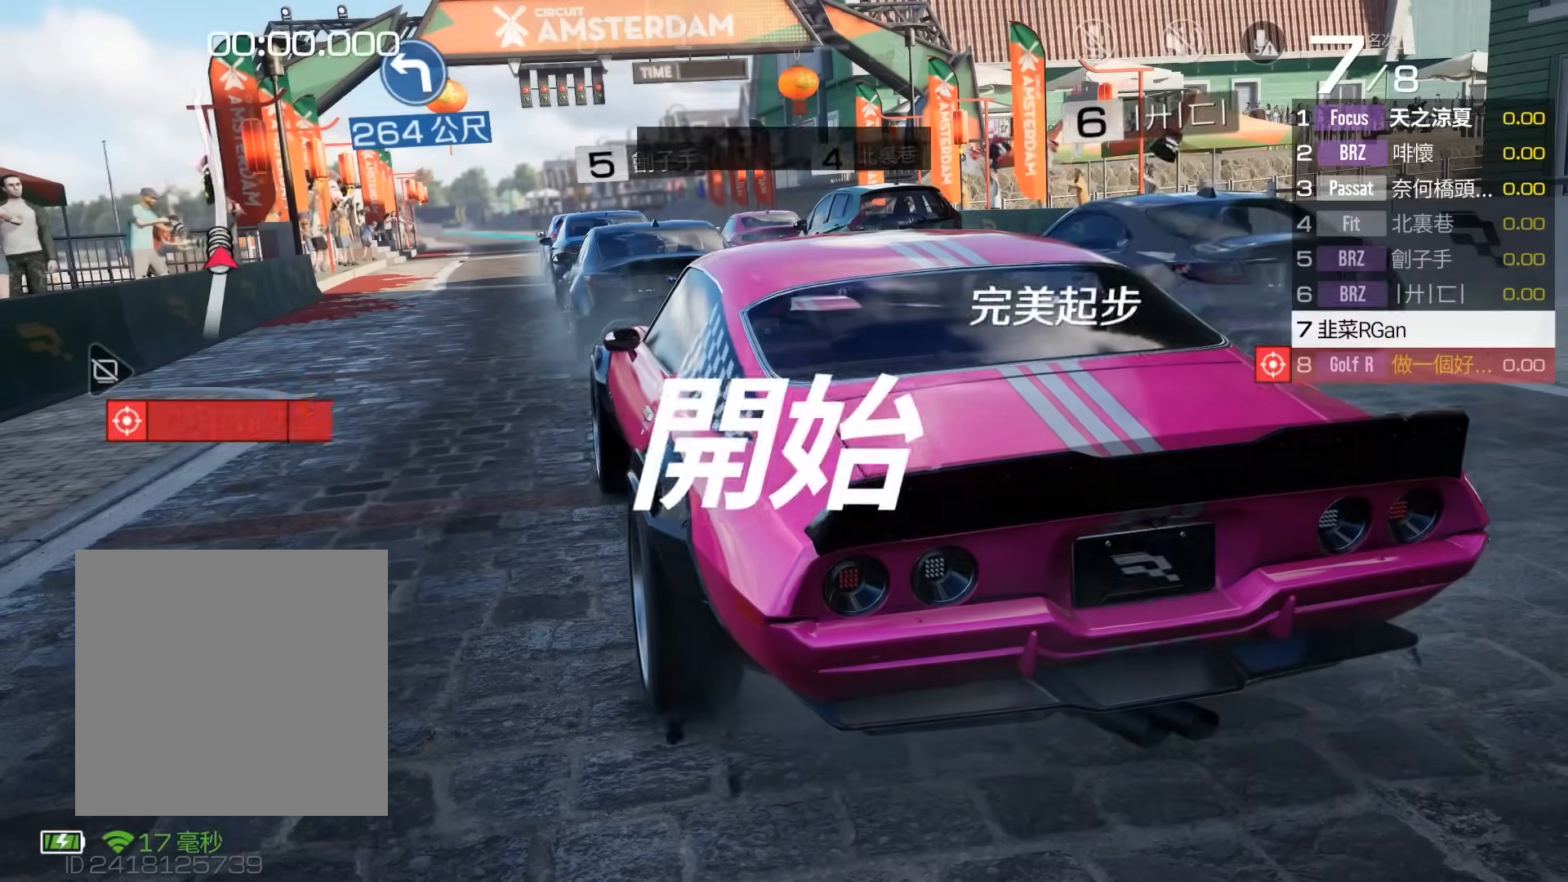
{"buttons": ["R2"], "left_stick": "center", "events": [[383, "A", "down"], [450, "A", "up"]]}
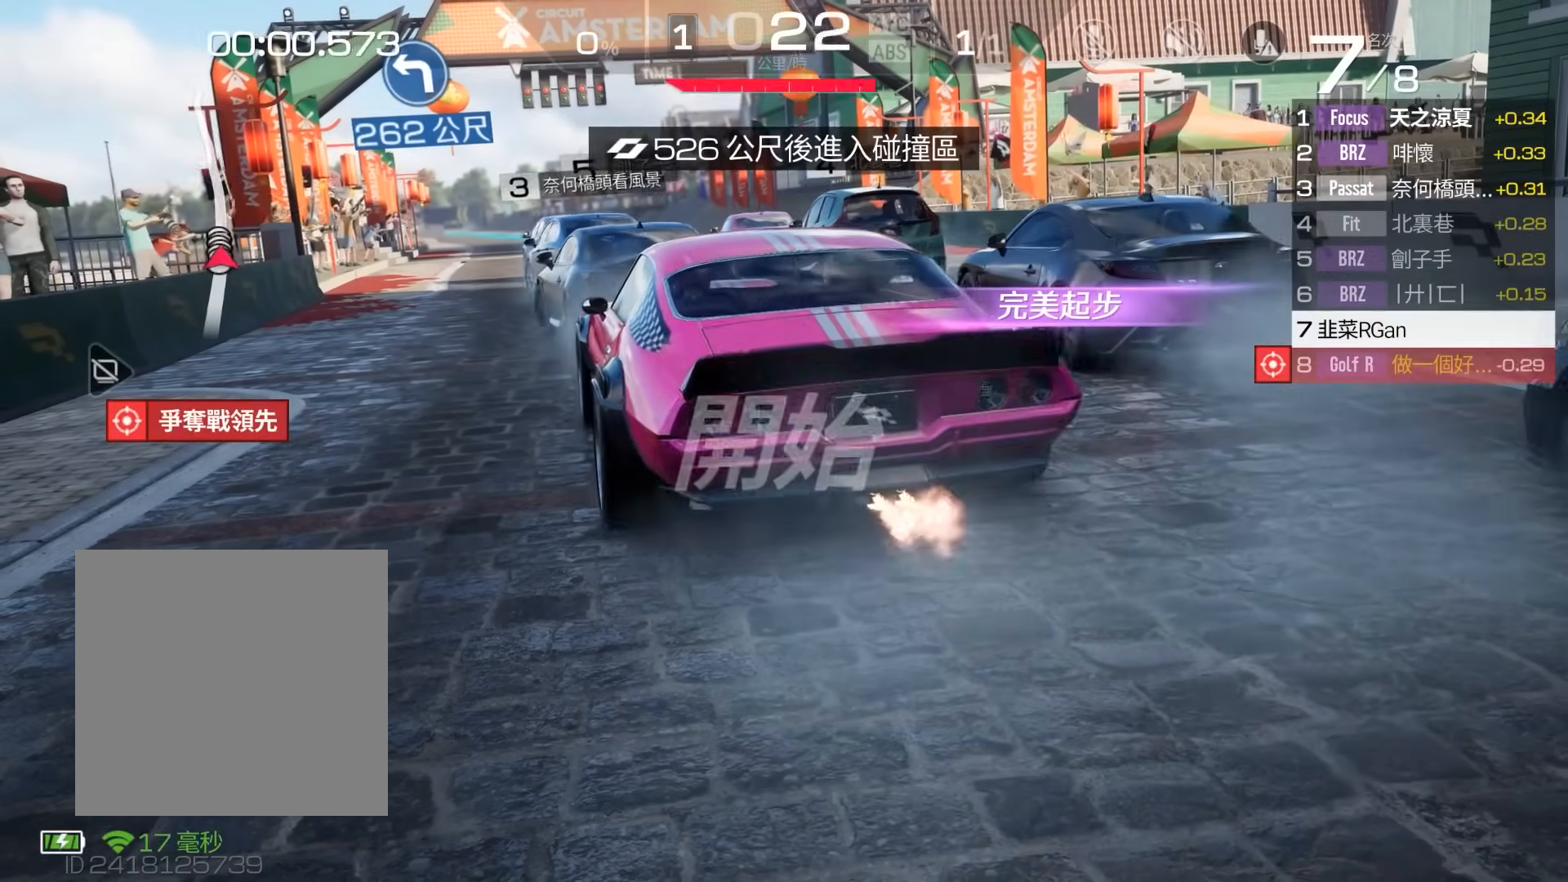
{"buttons": ["R2"], "left_stick": "center", "events": []}
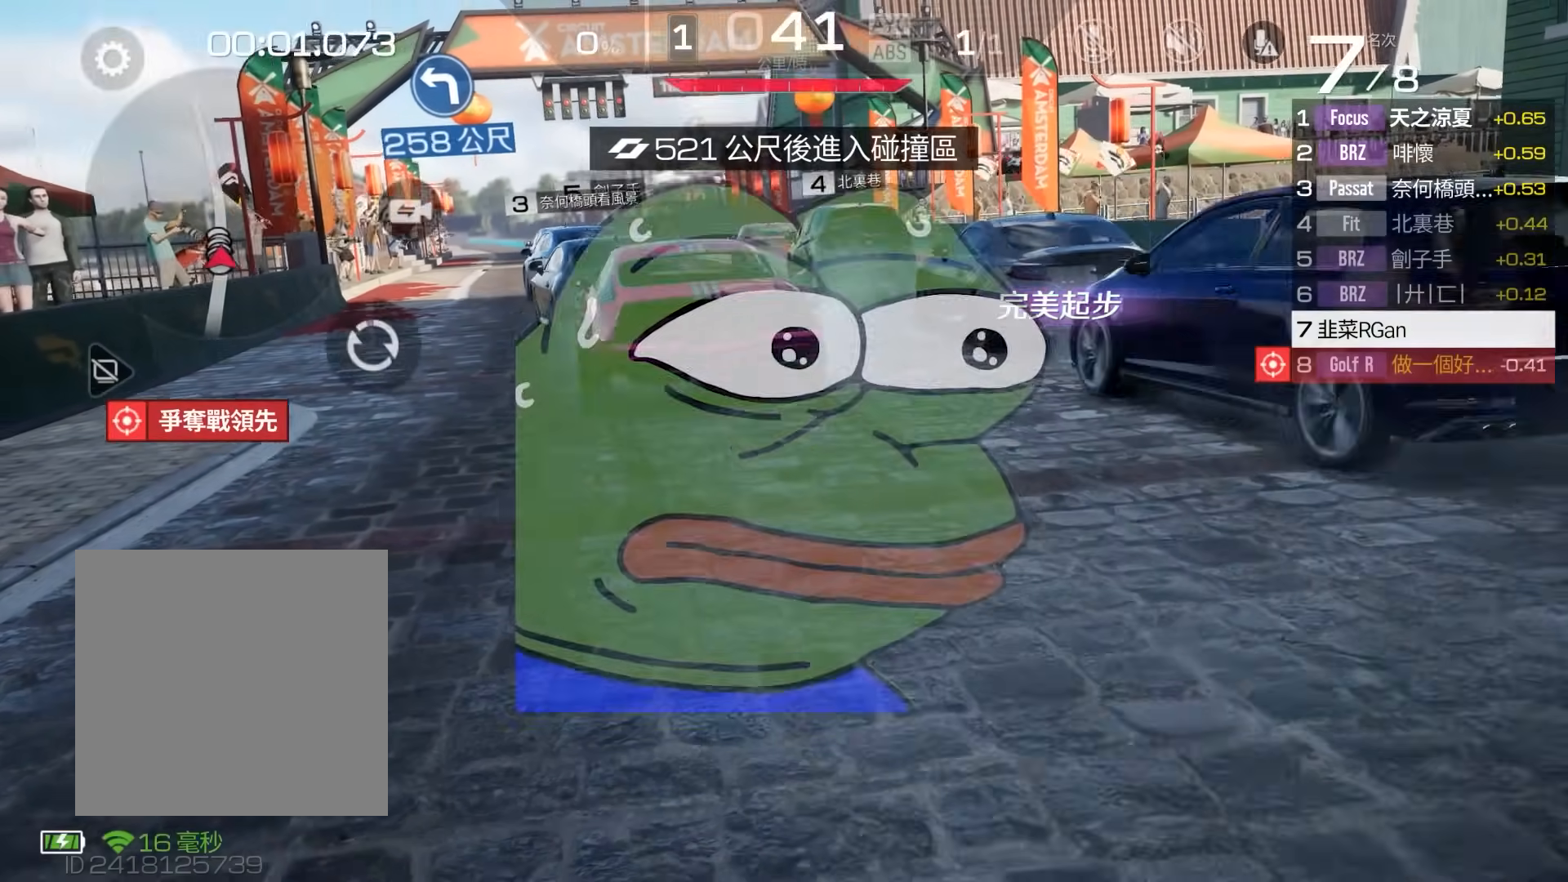
{"buttons": ["R2"], "left_stick": "center", "events": []}
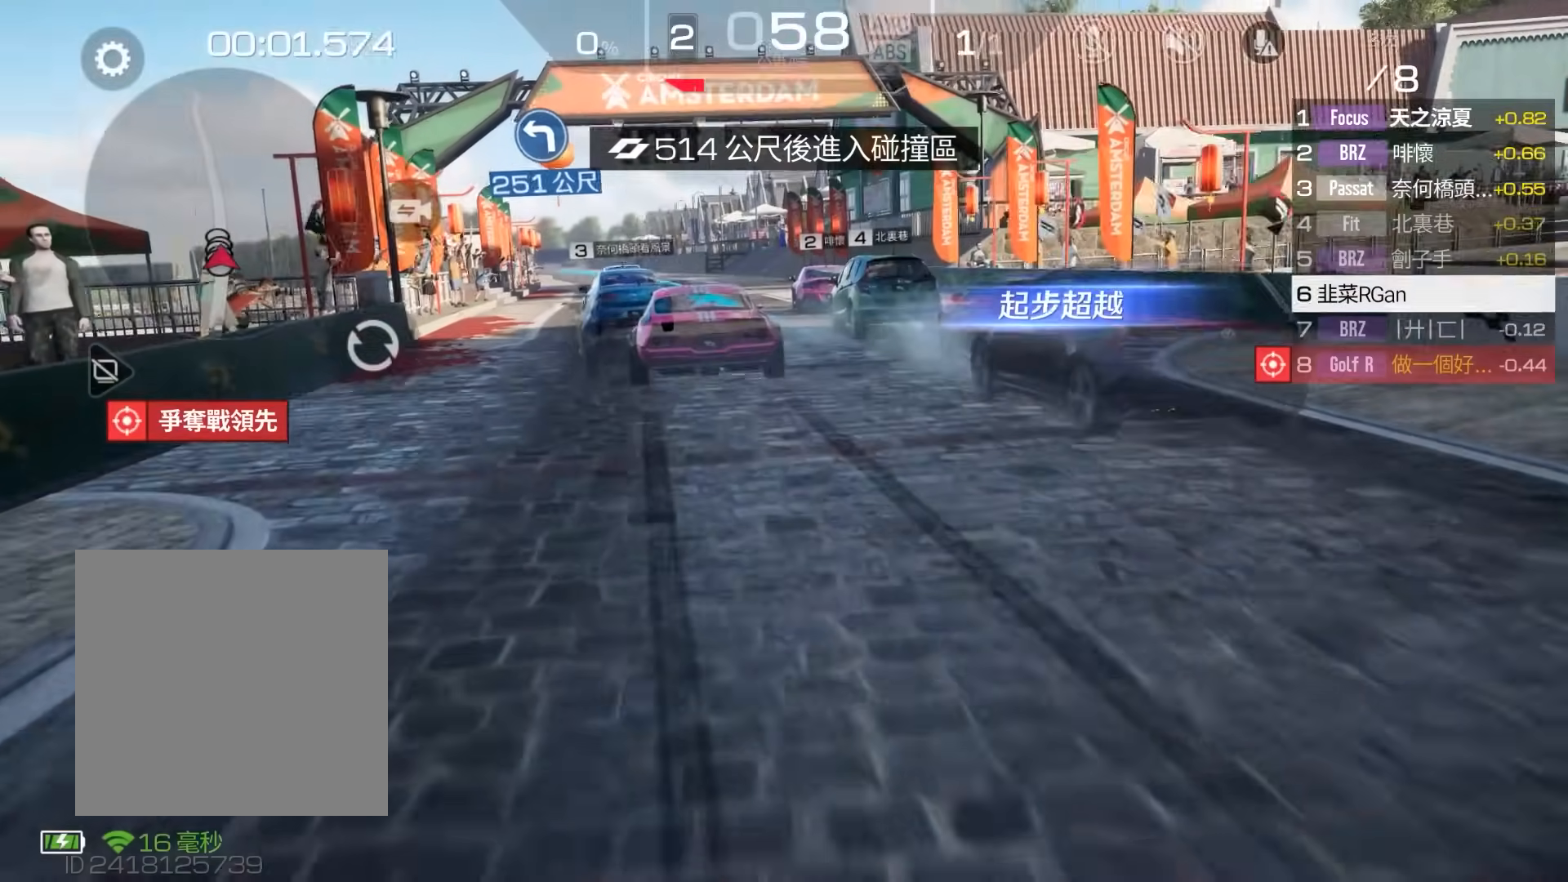
{"buttons": ["R2"], "left_stick": "center", "events": [[283, "left_stick", "left"], [383, "left_stick", "center"]]}
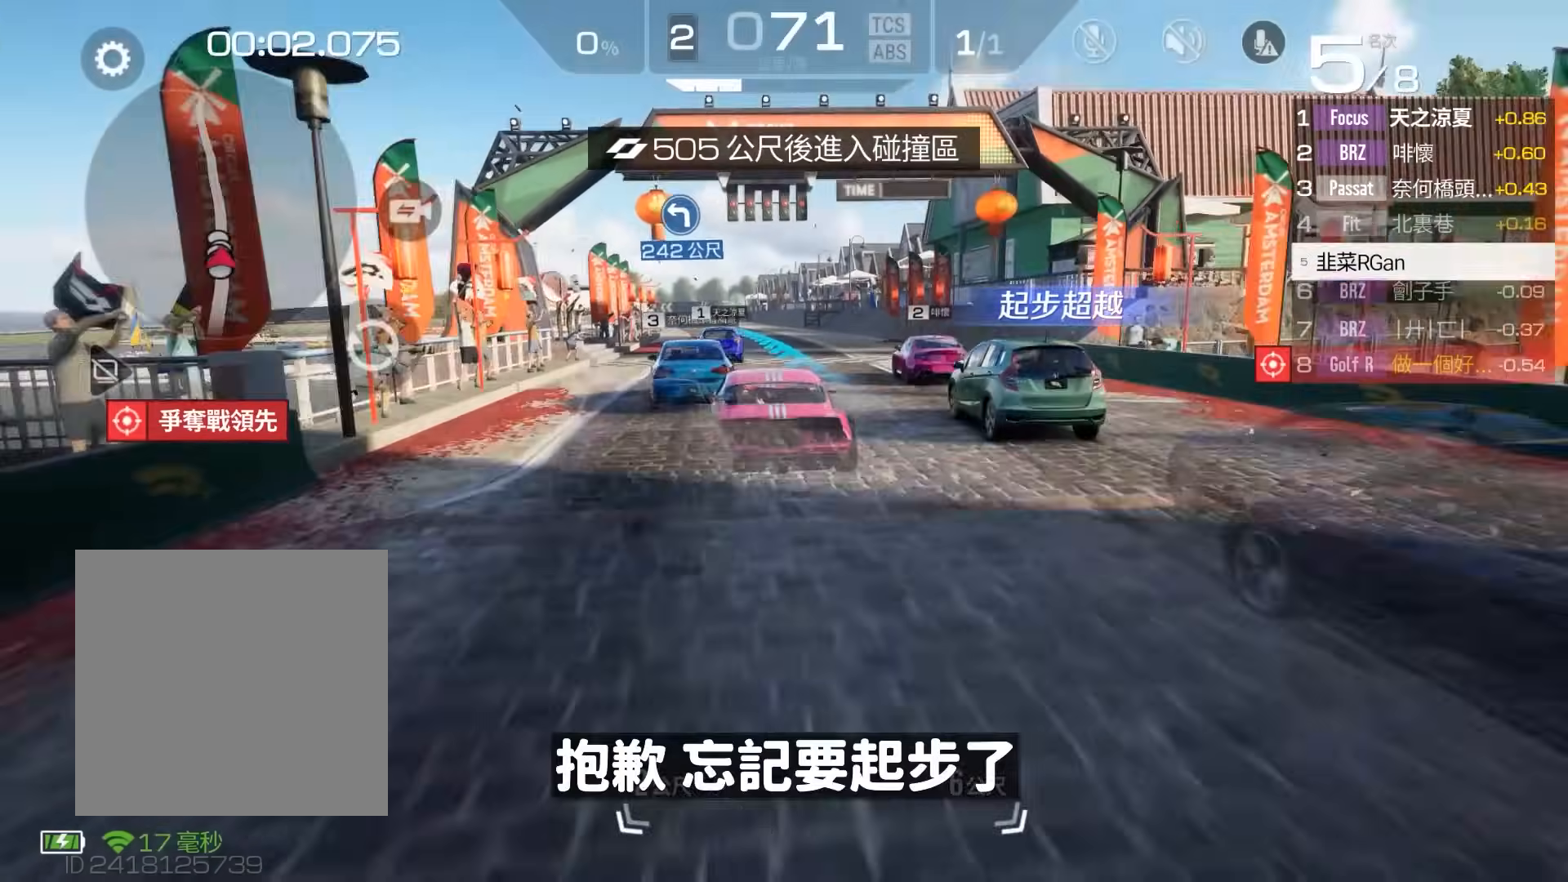
{"buttons": ["R2"], "left_stick": "center", "events": [[50, "A", "down"], [83, "A", "up"]]}
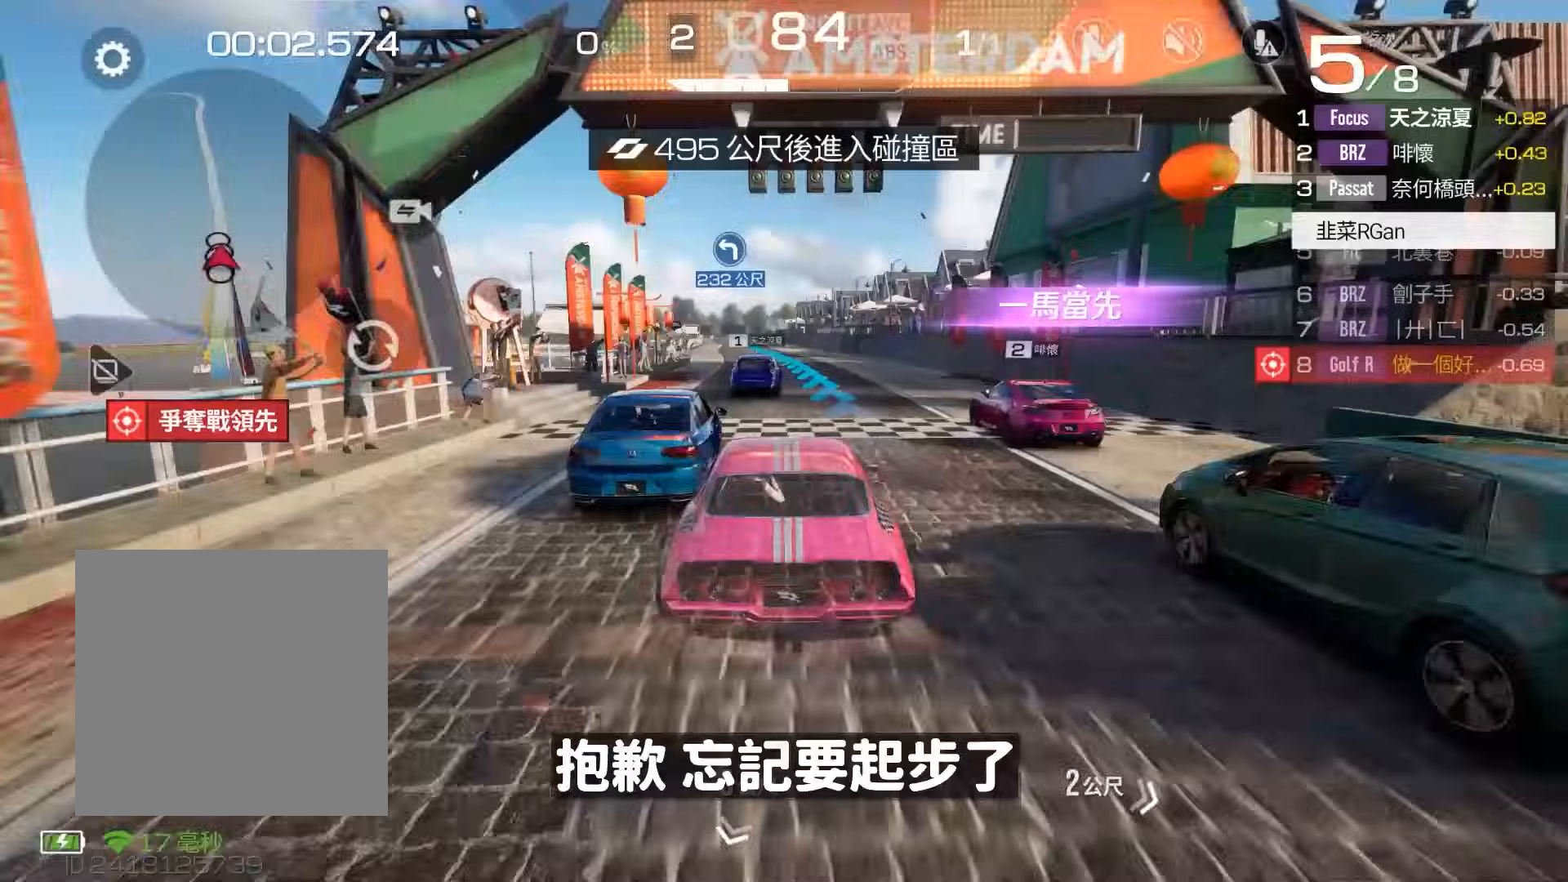
{"buttons": ["R2"], "left_stick": "left", "events": [[417, "left_stick", "left"]]}
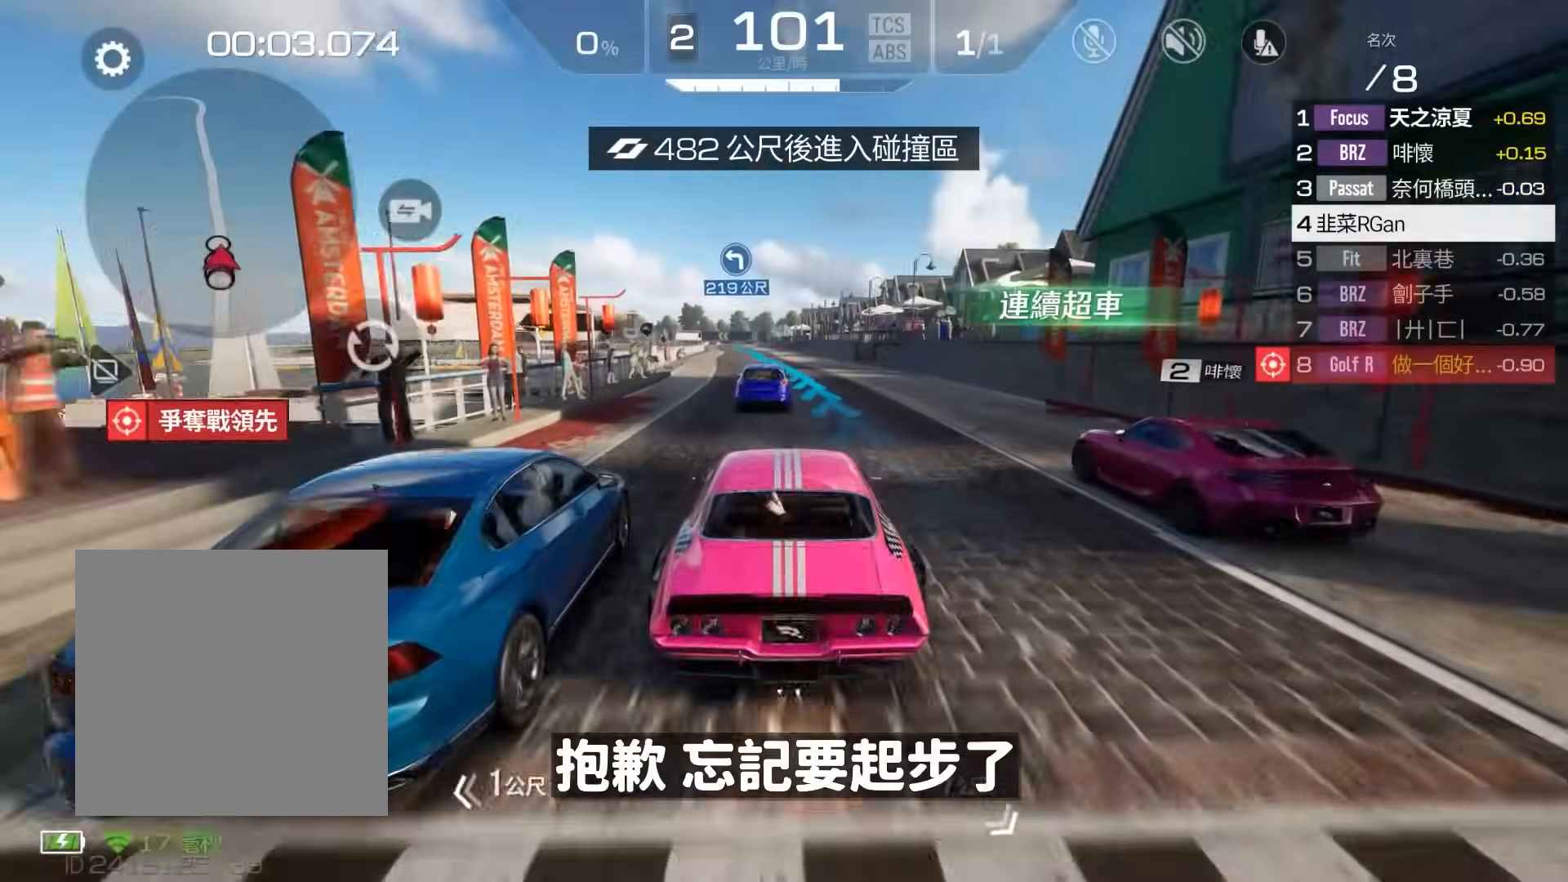
{"buttons": ["R2"], "left_stick": "center", "events": [[50, "left_stick", "center"]]}
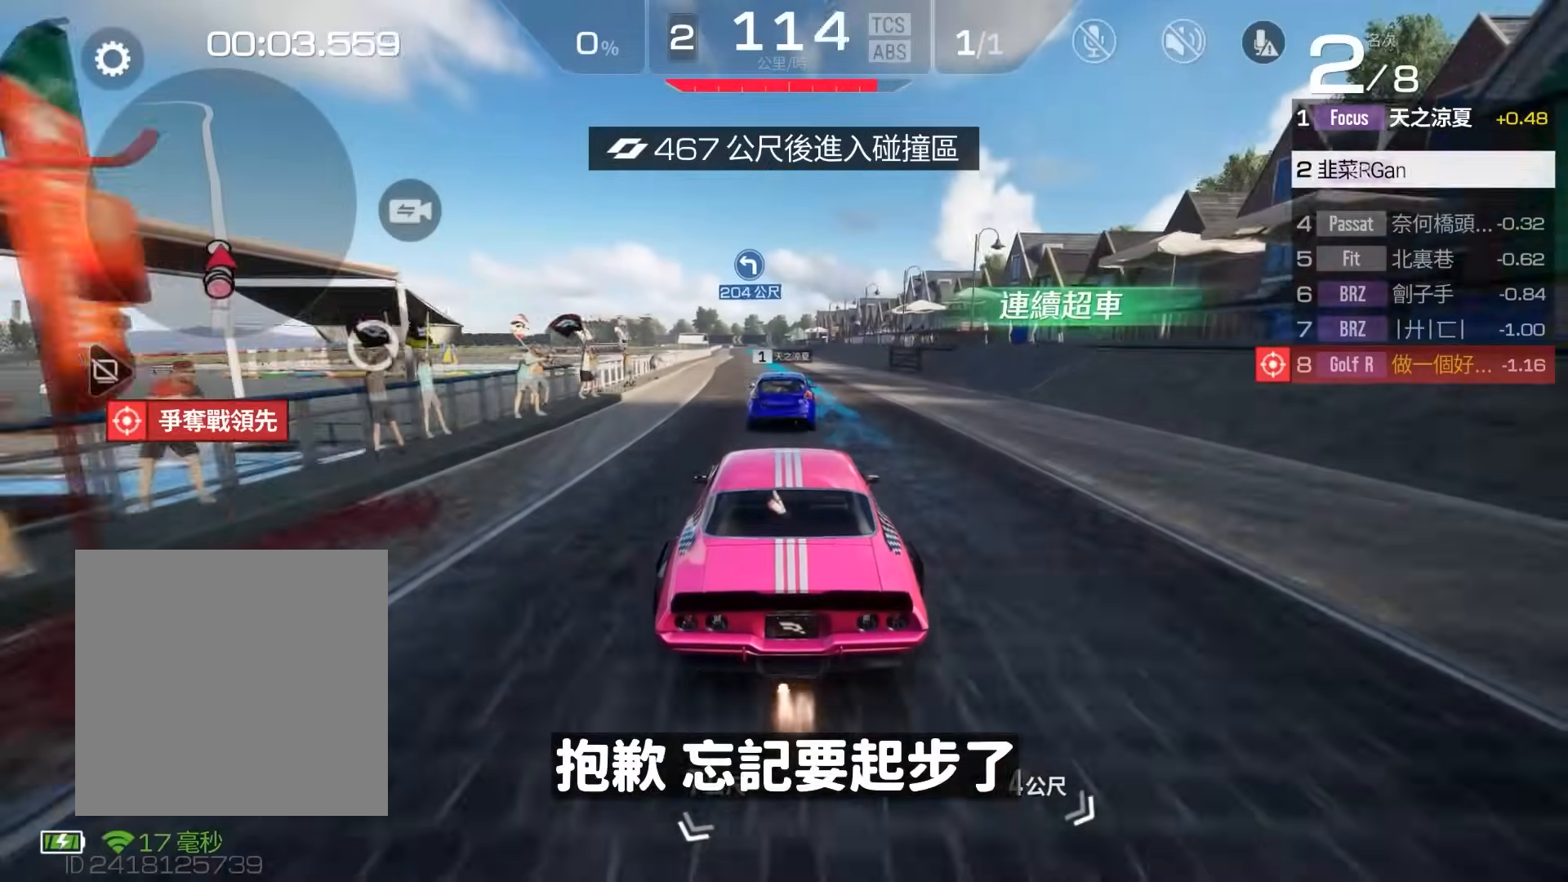
{"buttons": ["R2"], "left_stick": "center", "events": []}
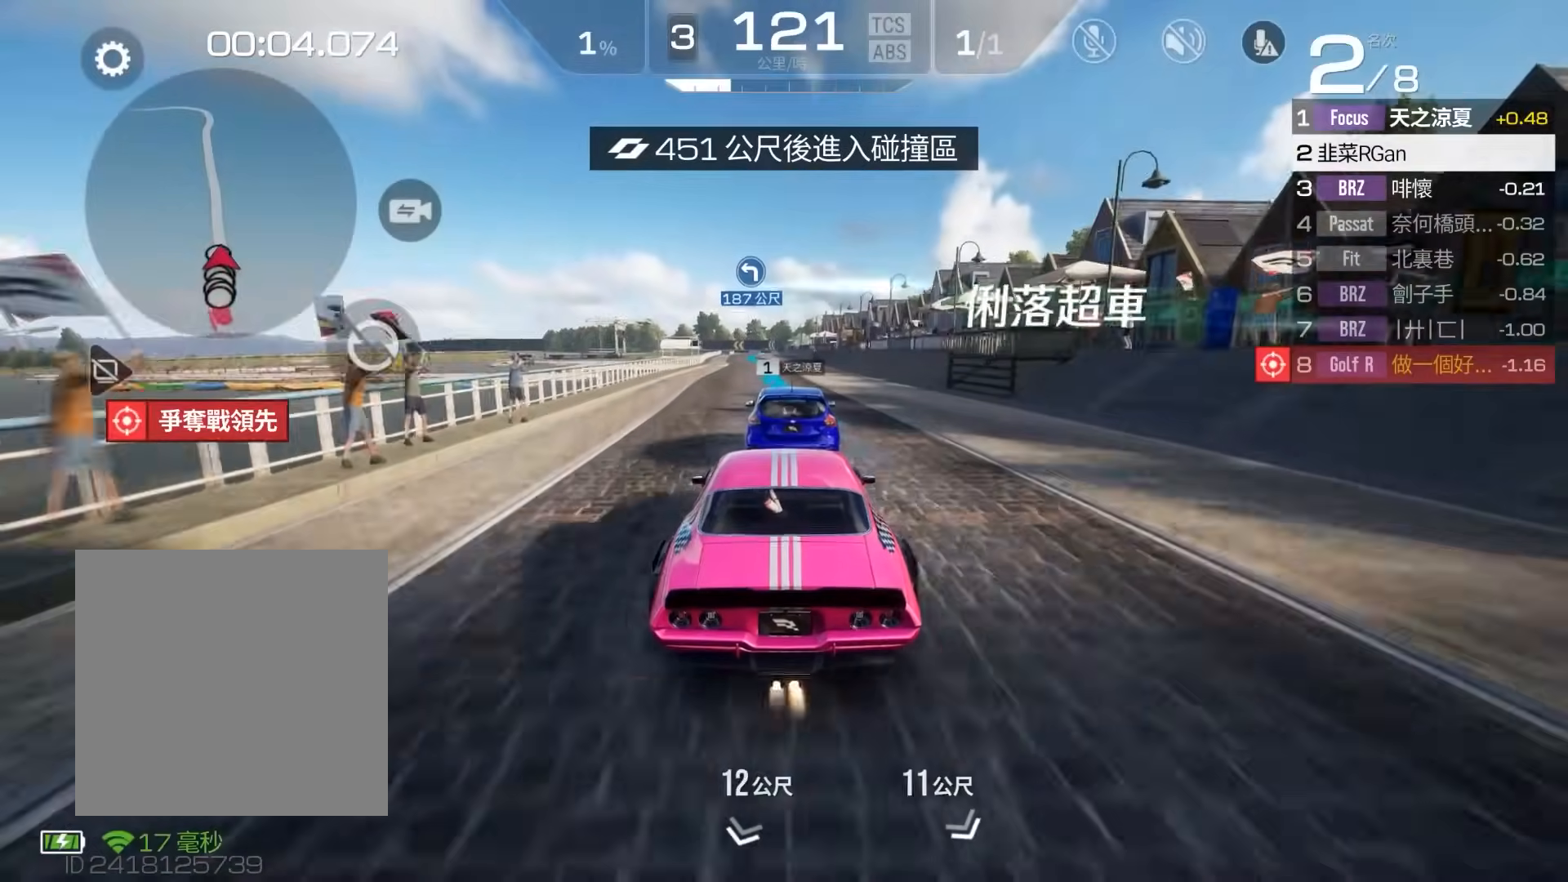
{"buttons": ["R2"], "left_stick": "center", "events": []}
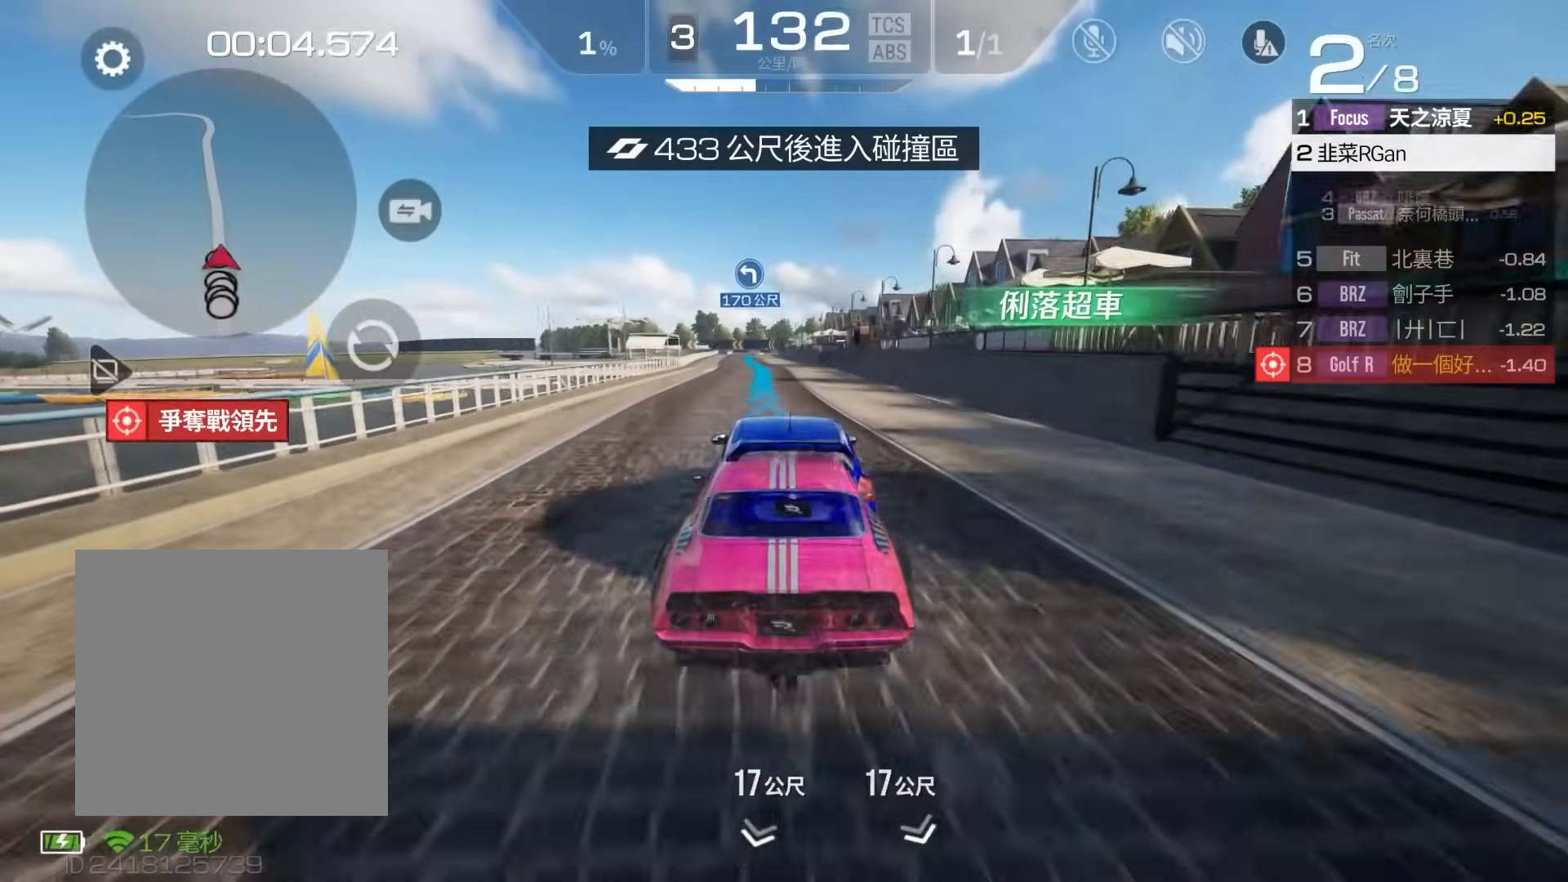
{"buttons": ["R2"], "left_stick": "center", "events": [[150, "left_stick", "left"], [283, "left_stick", "center"]]}
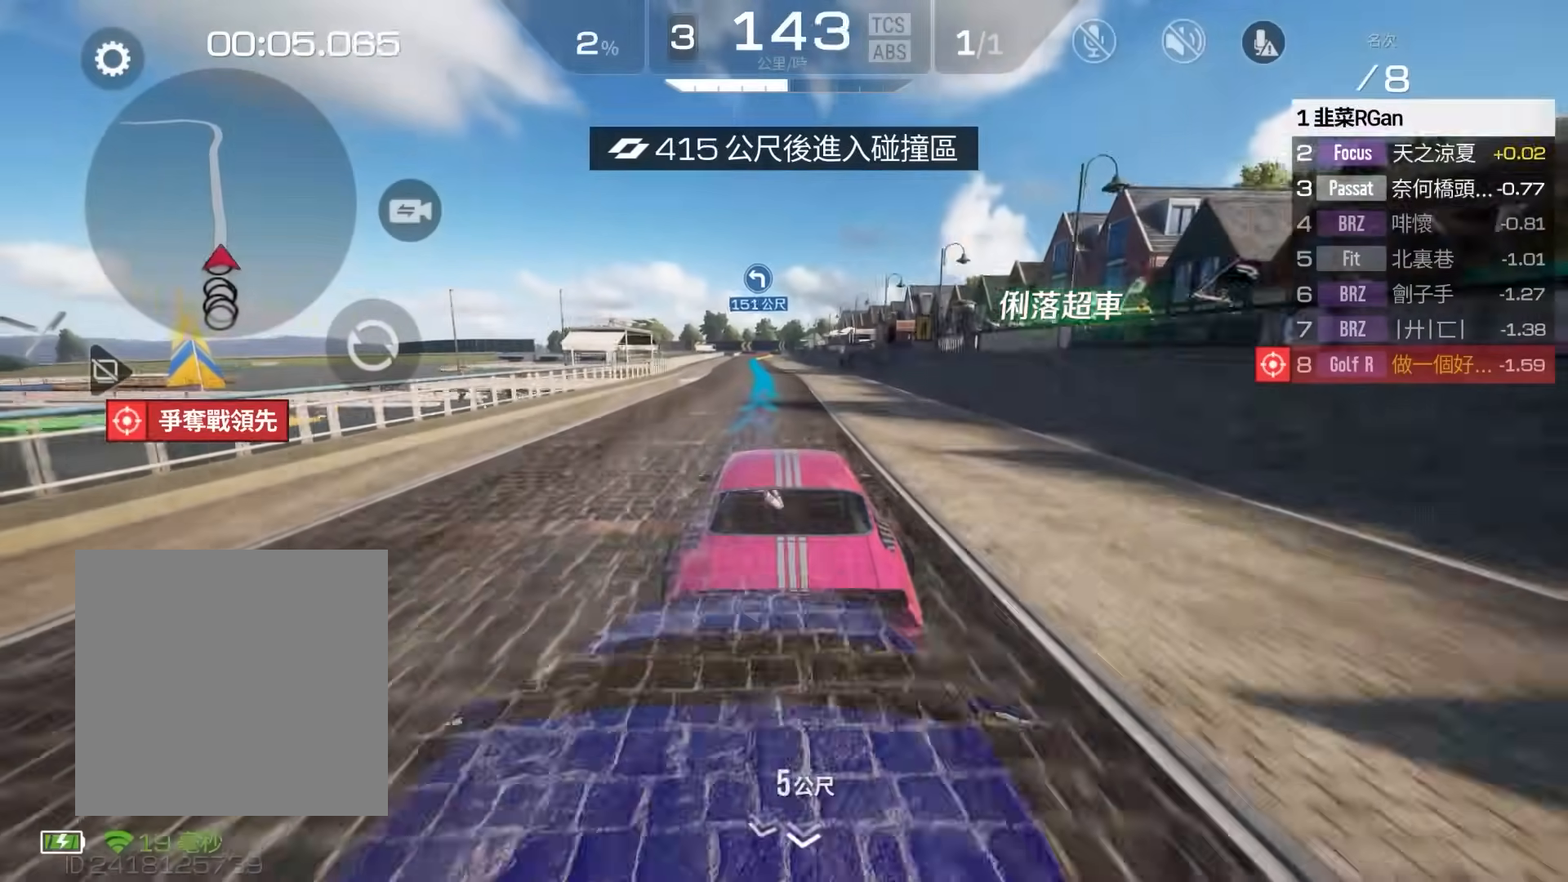
{"buttons": ["R2"], "left_stick": "center", "events": []}
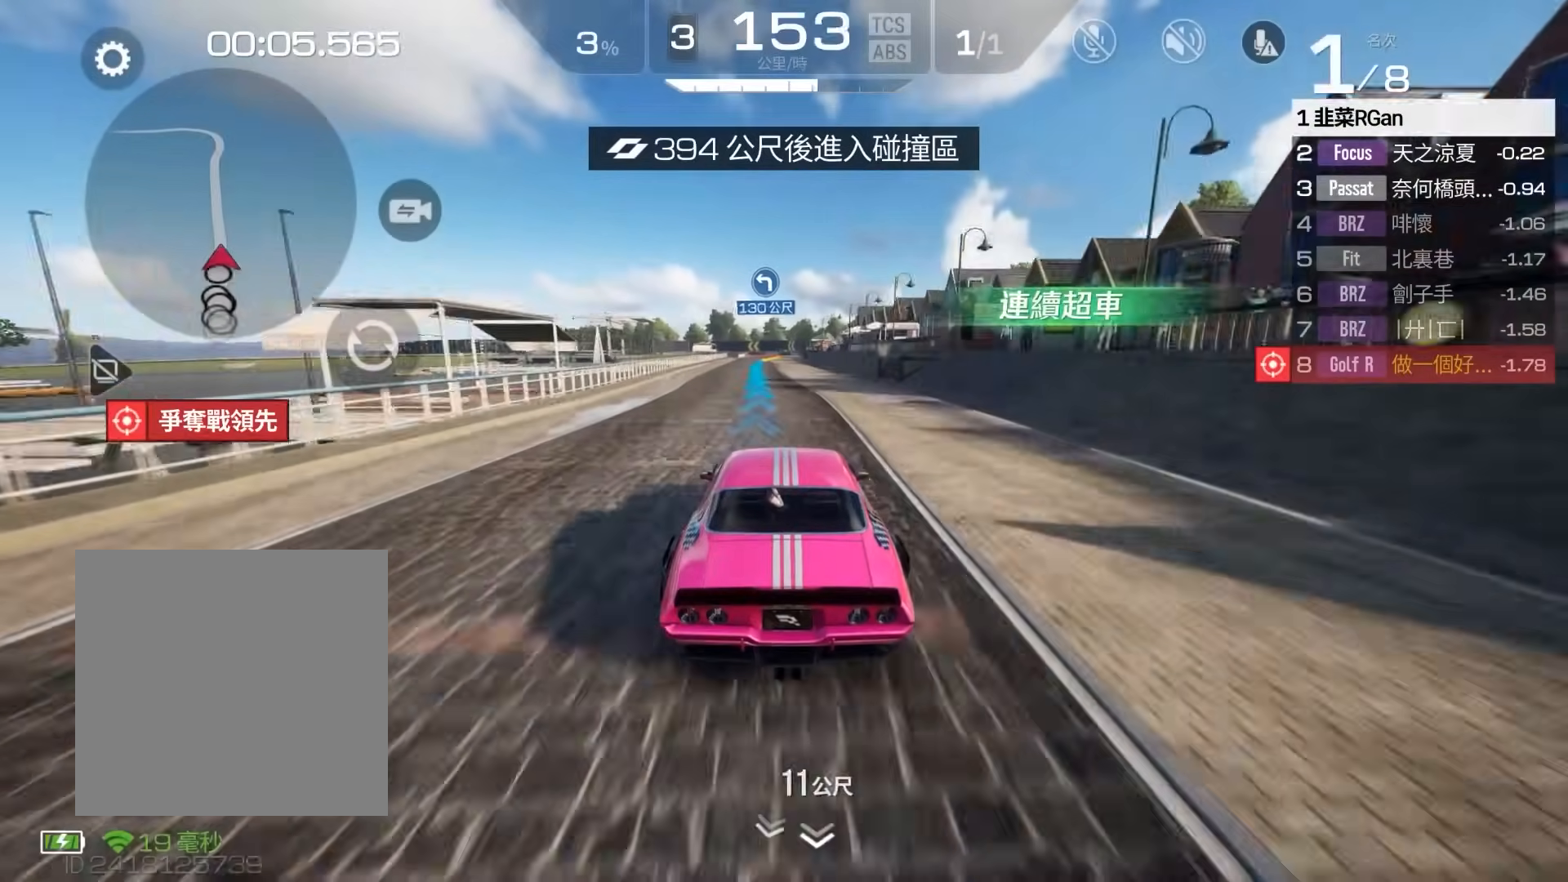
{"buttons": ["R2"], "left_stick": "center", "events": []}
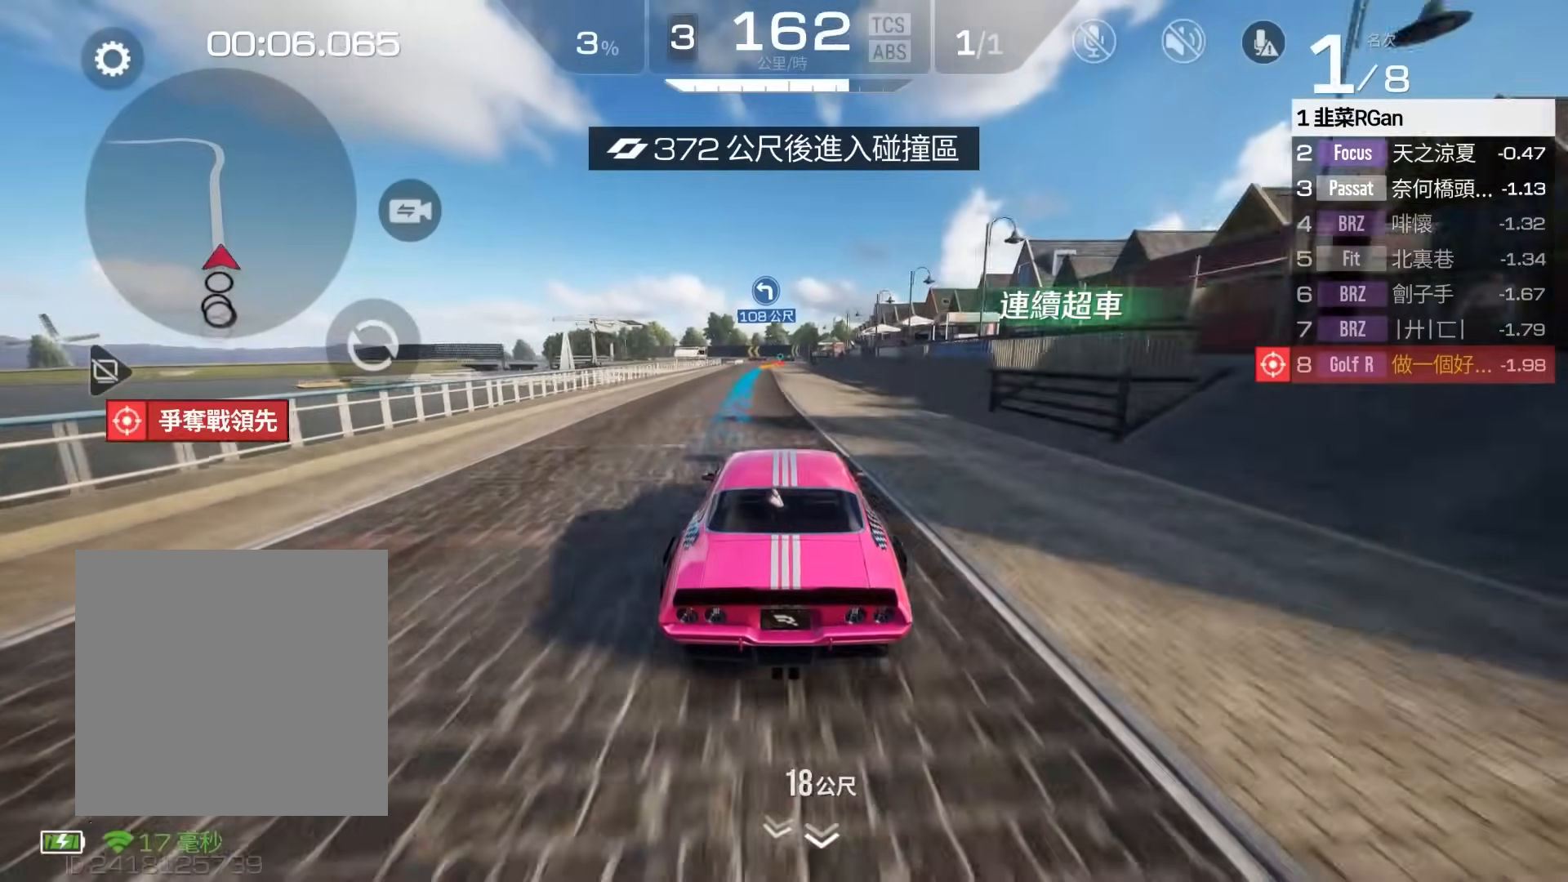
{"buttons": ["R2"], "left_stick": "center", "events": []}
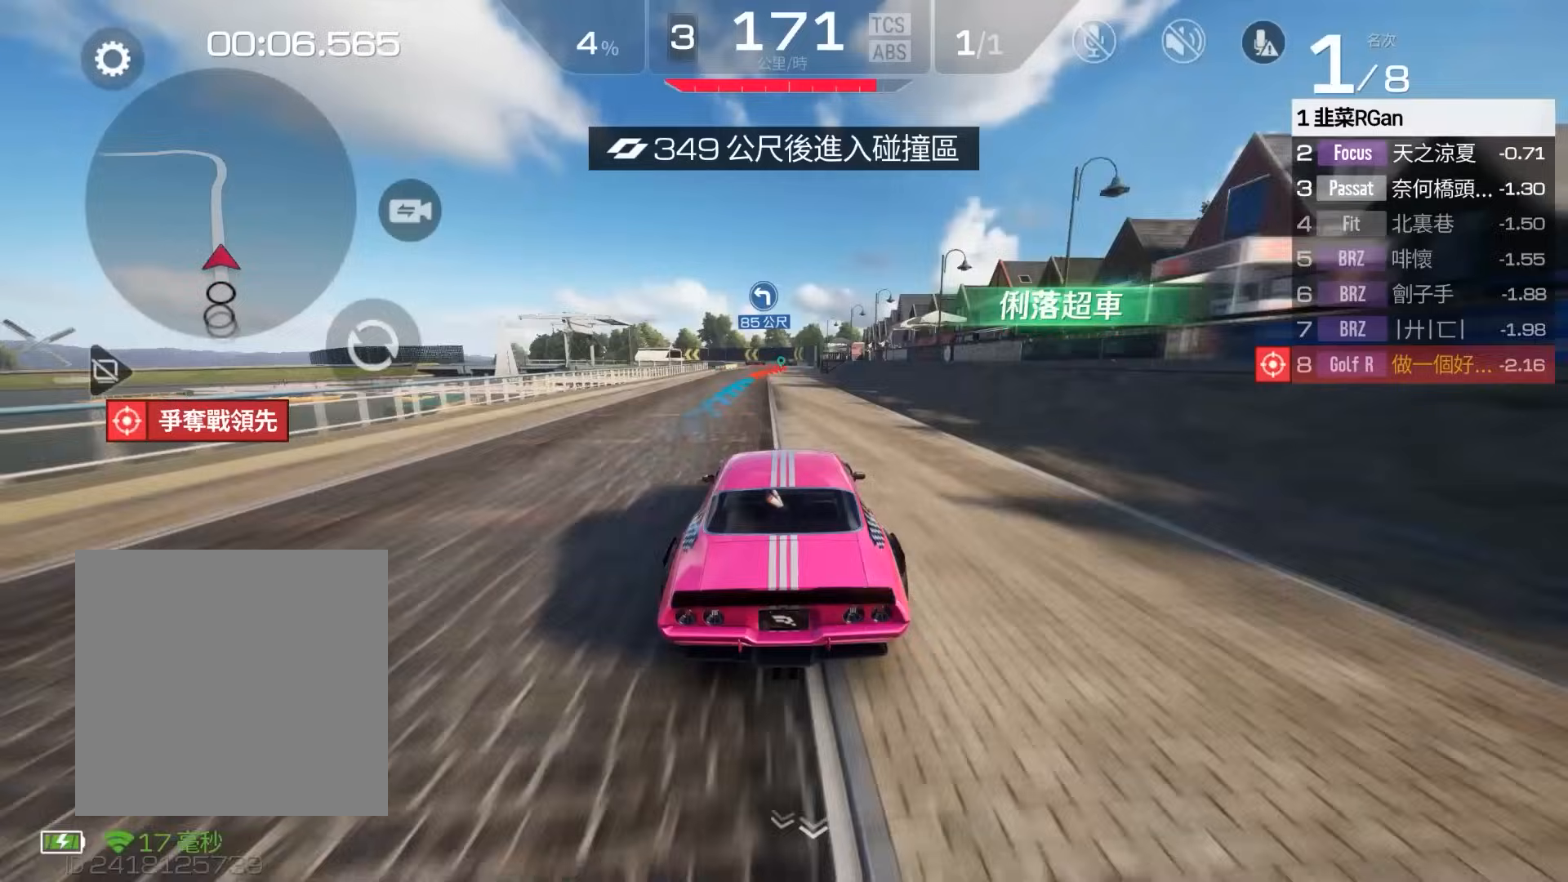
{"buttons": ["R2"], "left_stick": "center", "events": [[183, "left_stick", "right"], [283, "left_stick", "center"]]}
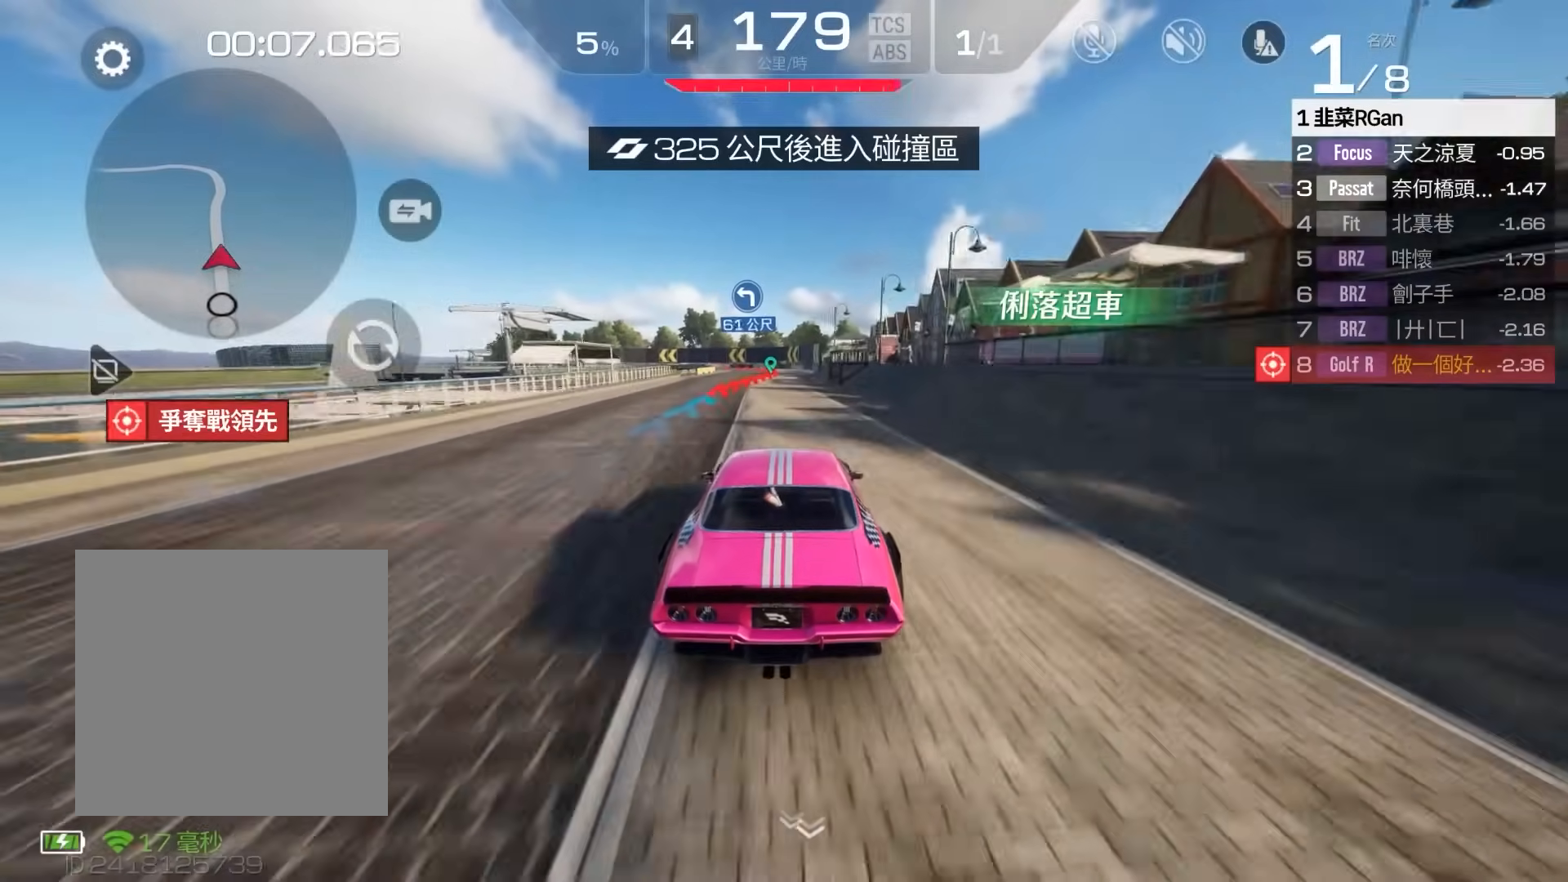
{"buttons": ["R2"], "left_stick": "center", "events": []}
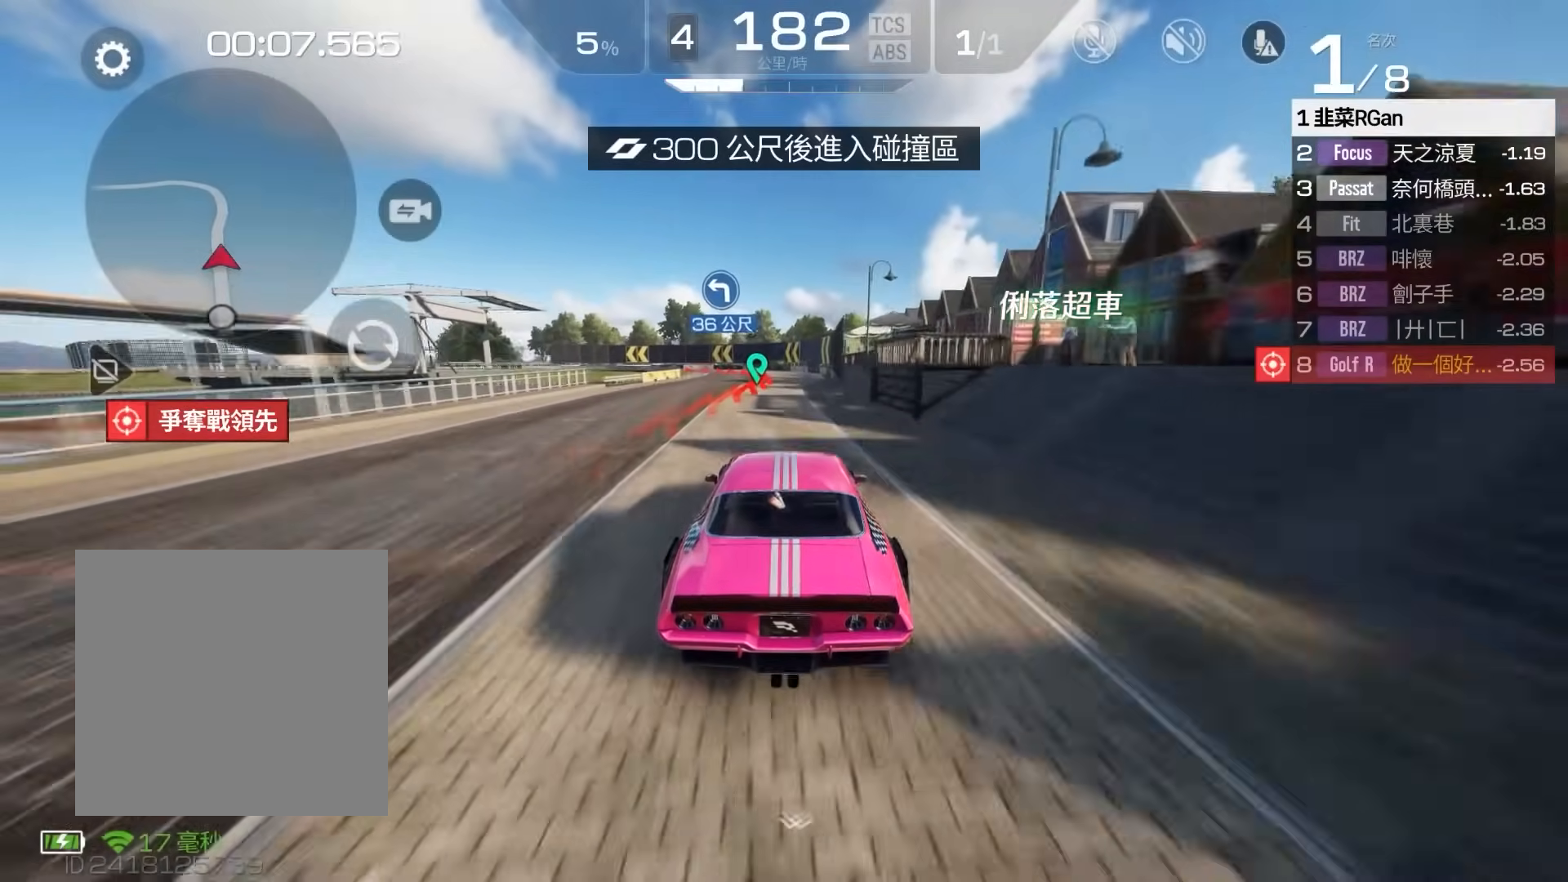
{"buttons": ["A", "R2"], "left_stick": "left", "events": [[150, "A", "down"], [183, "left_stick", "left"]]}
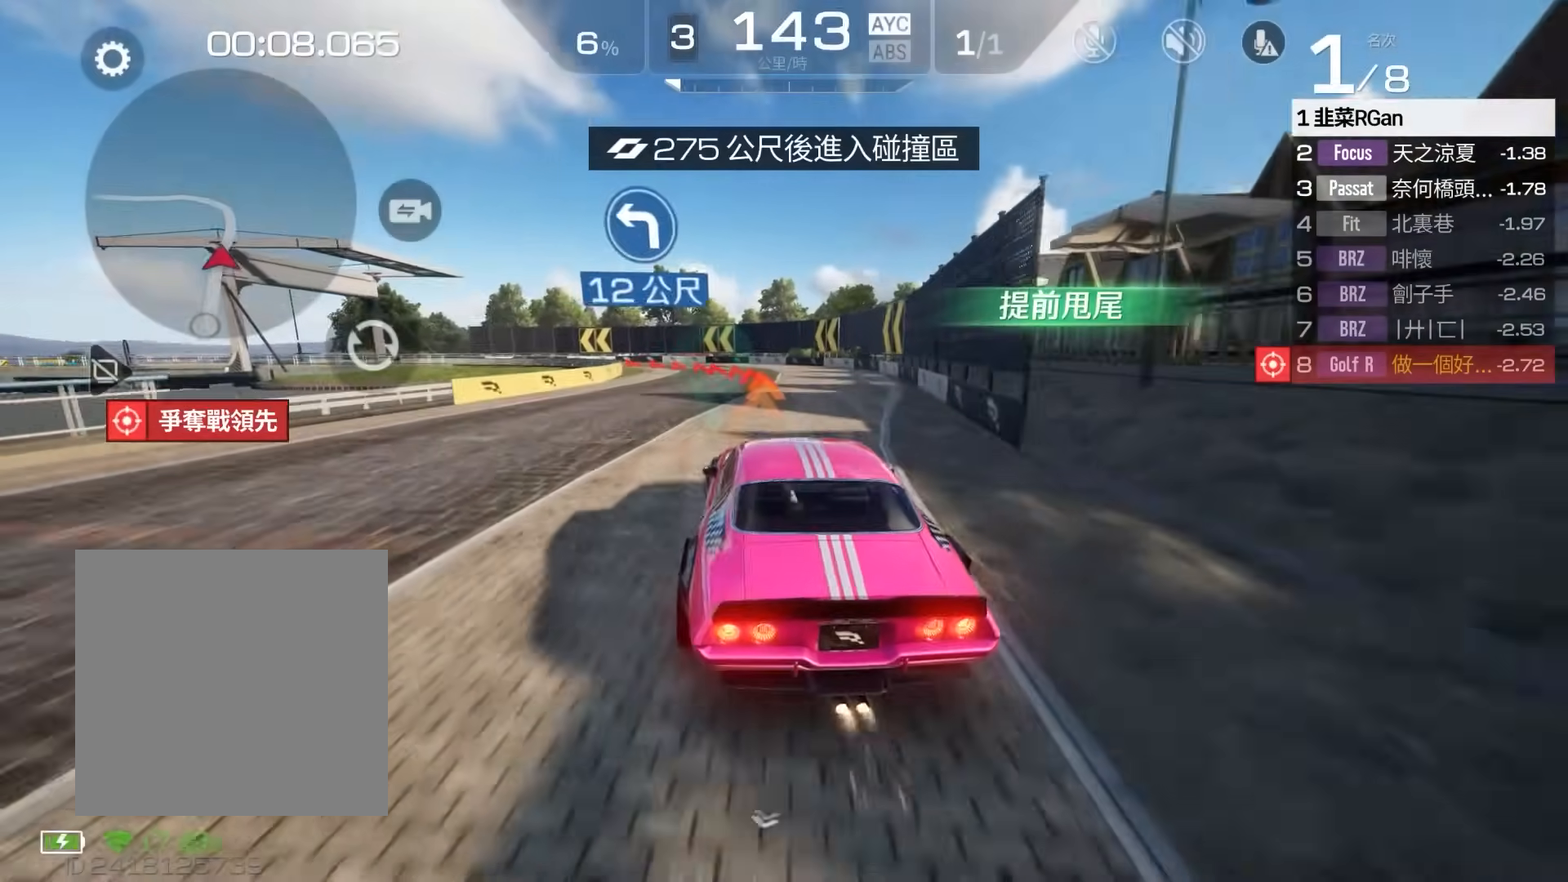
{"buttons": ["A", "R2"], "left_stick": "left", "events": [[50, "A", "up"], [83, "left_stick", "center"], [317, "left_stick", "left"], [417, "left_stick", "center"], [483, "A", "down"], [483, "left_stick", "left"]]}
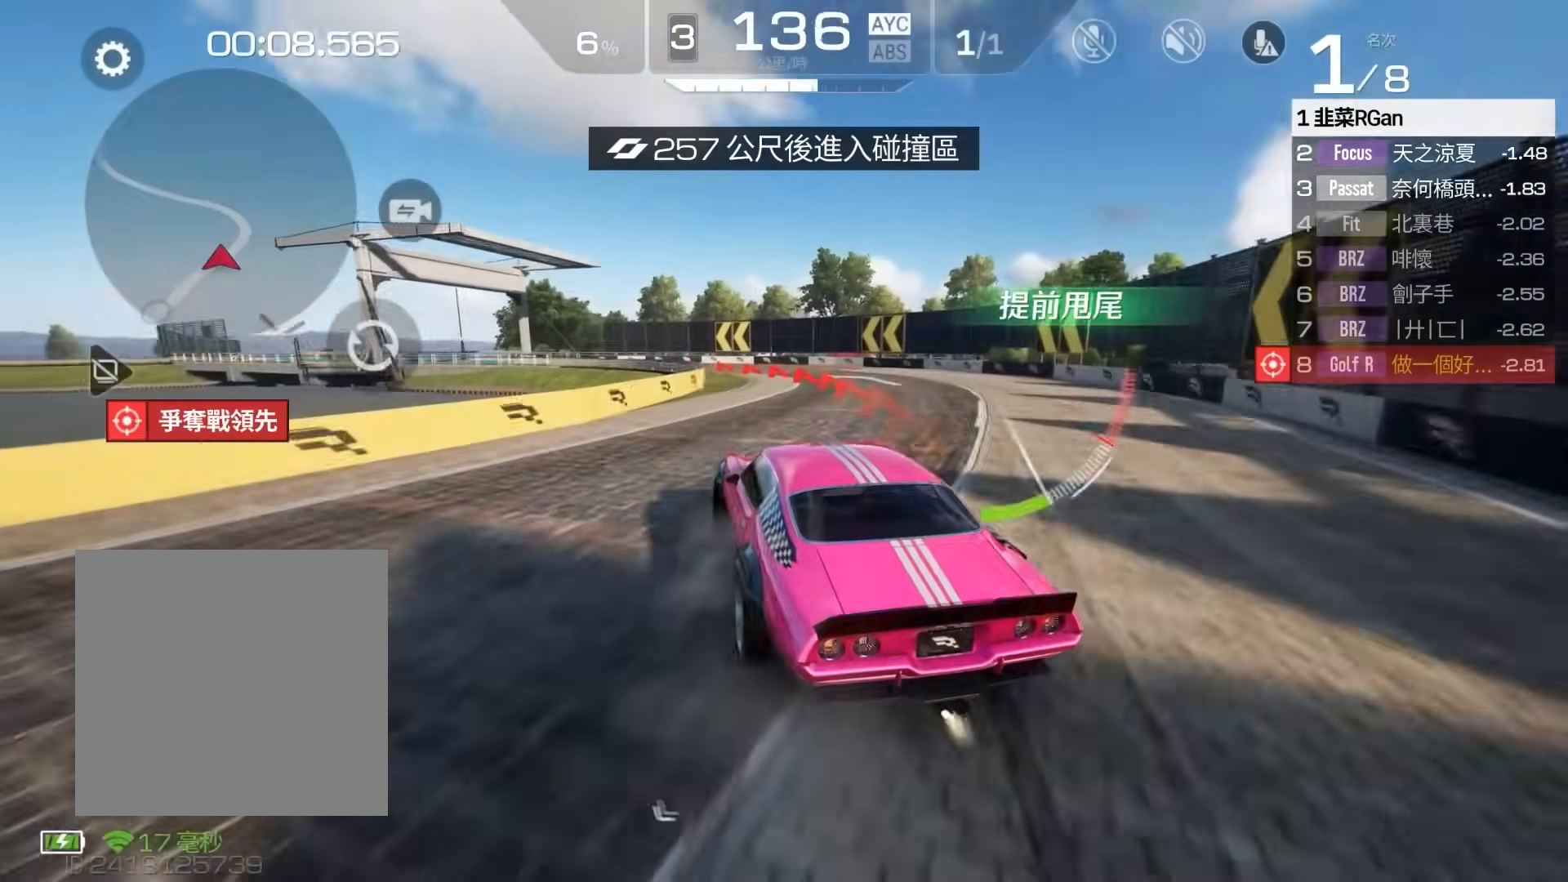
{"buttons": ["R2"], "left_stick": "center", "events": [[217, "A", "up"], [283, "left_stick", "center"]]}
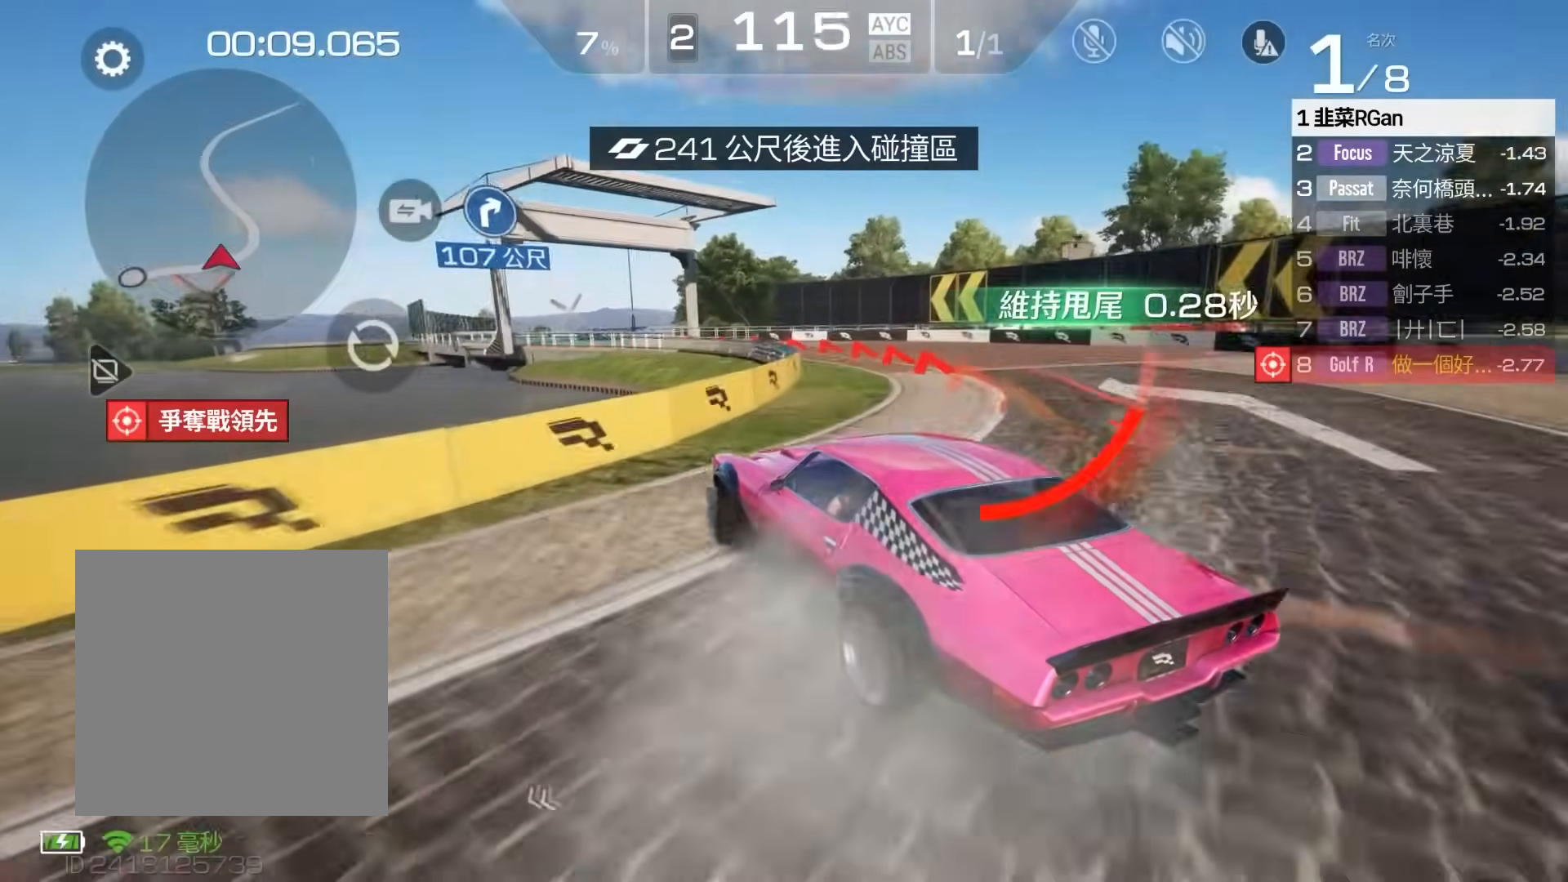
{"buttons": ["R2"], "left_stick": "center", "events": [[150, "left_stick", "left"], [283, "left_stick", "center"]]}
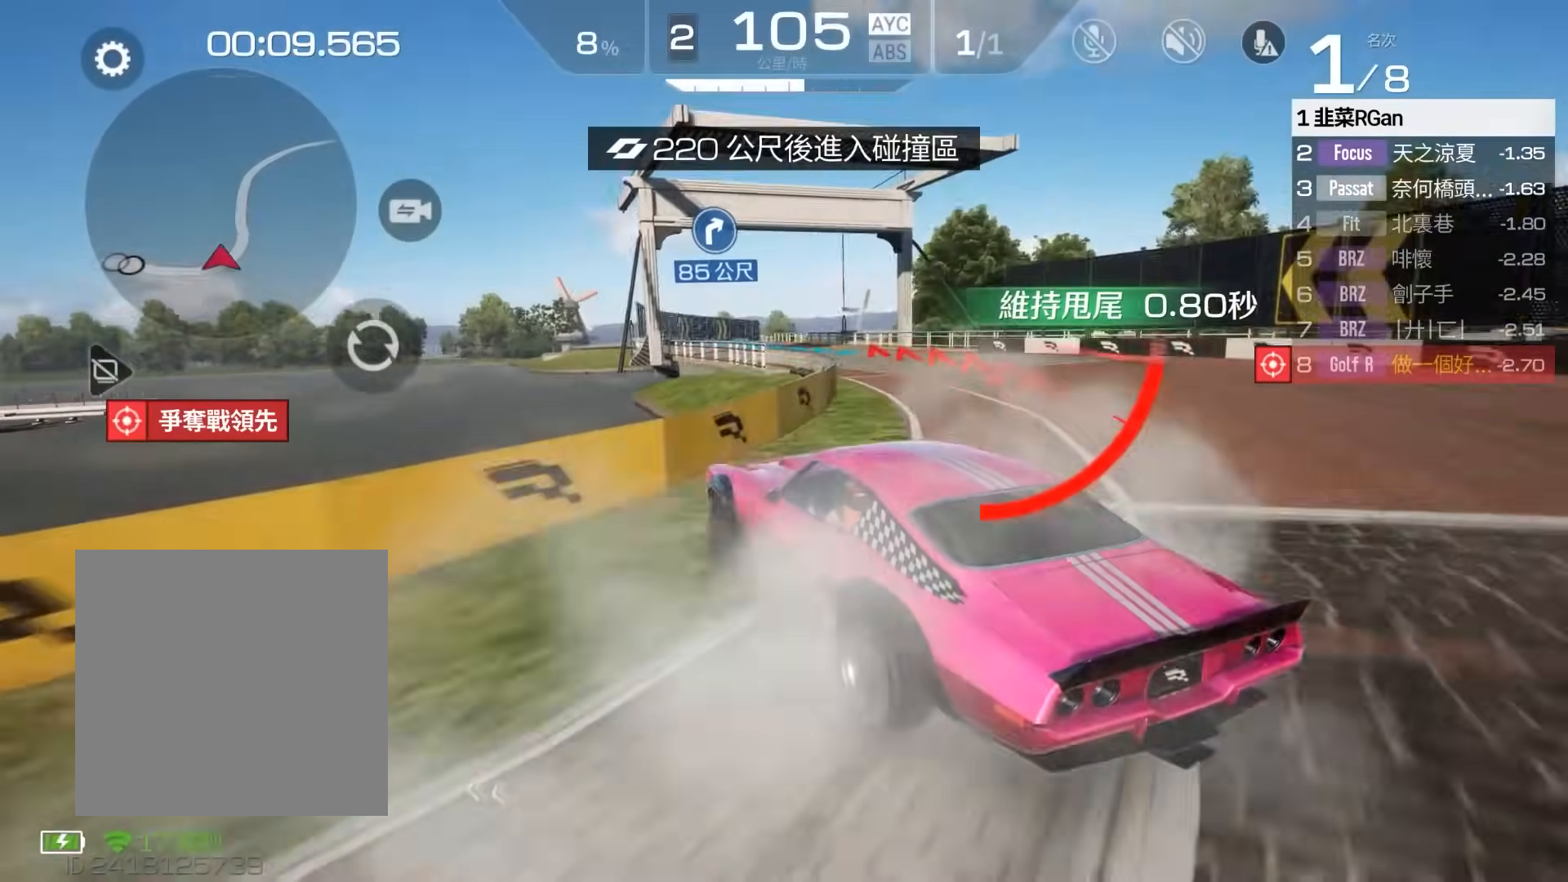
{"buttons": ["R2"], "left_stick": "center", "events": [[183, "left_stick", "right"], [483, "left_stick", "center"]]}
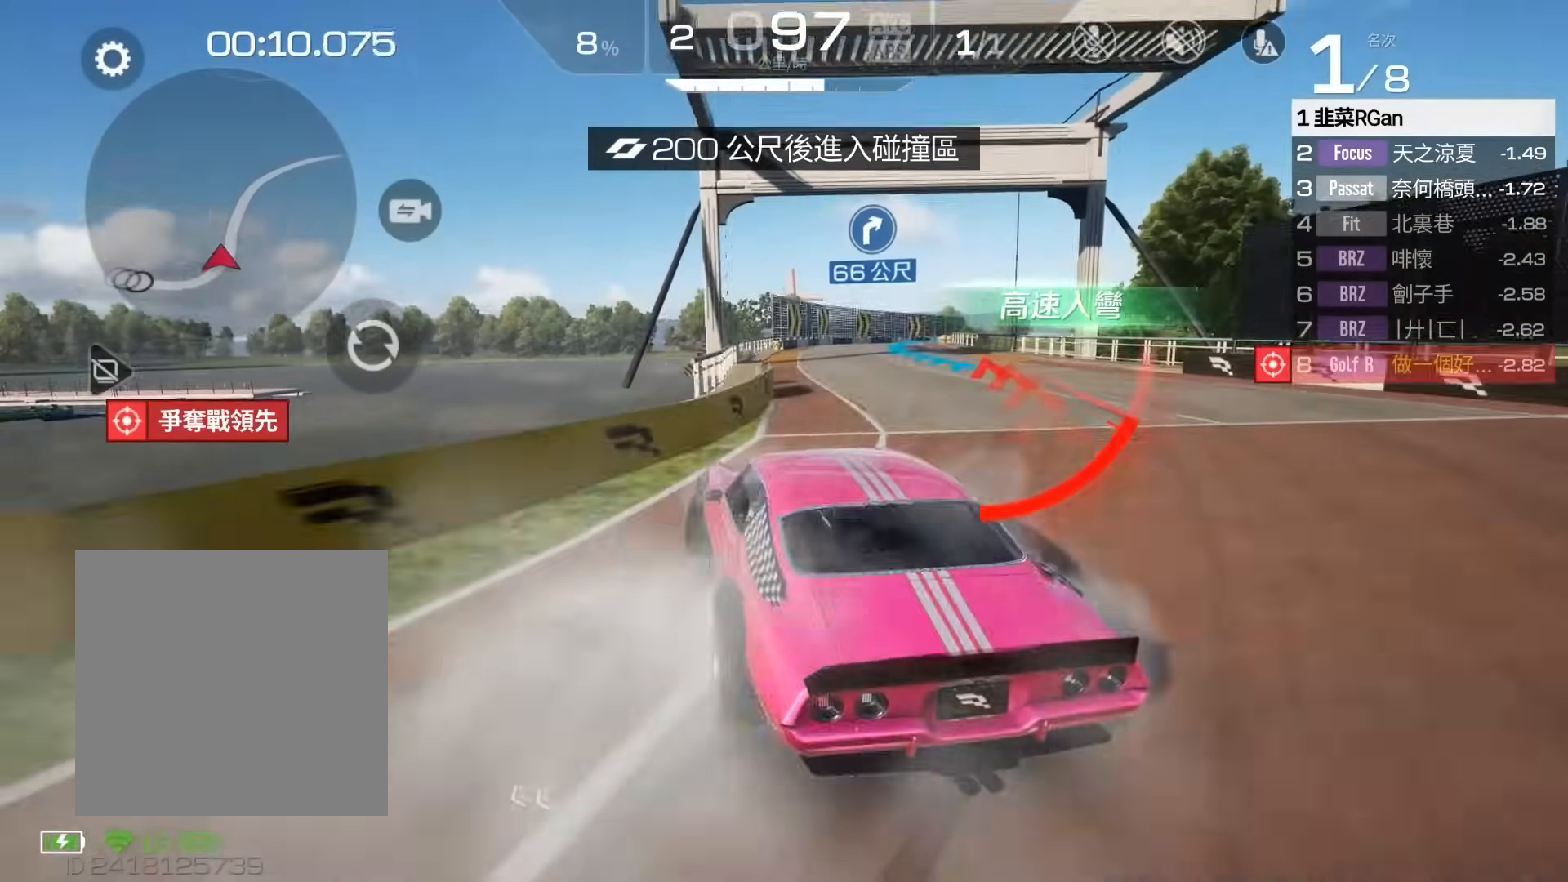
{"buttons": ["R2"], "left_stick": "center", "events": [[117, "left_stick", "right"], [250, "left_stick", "center"]]}
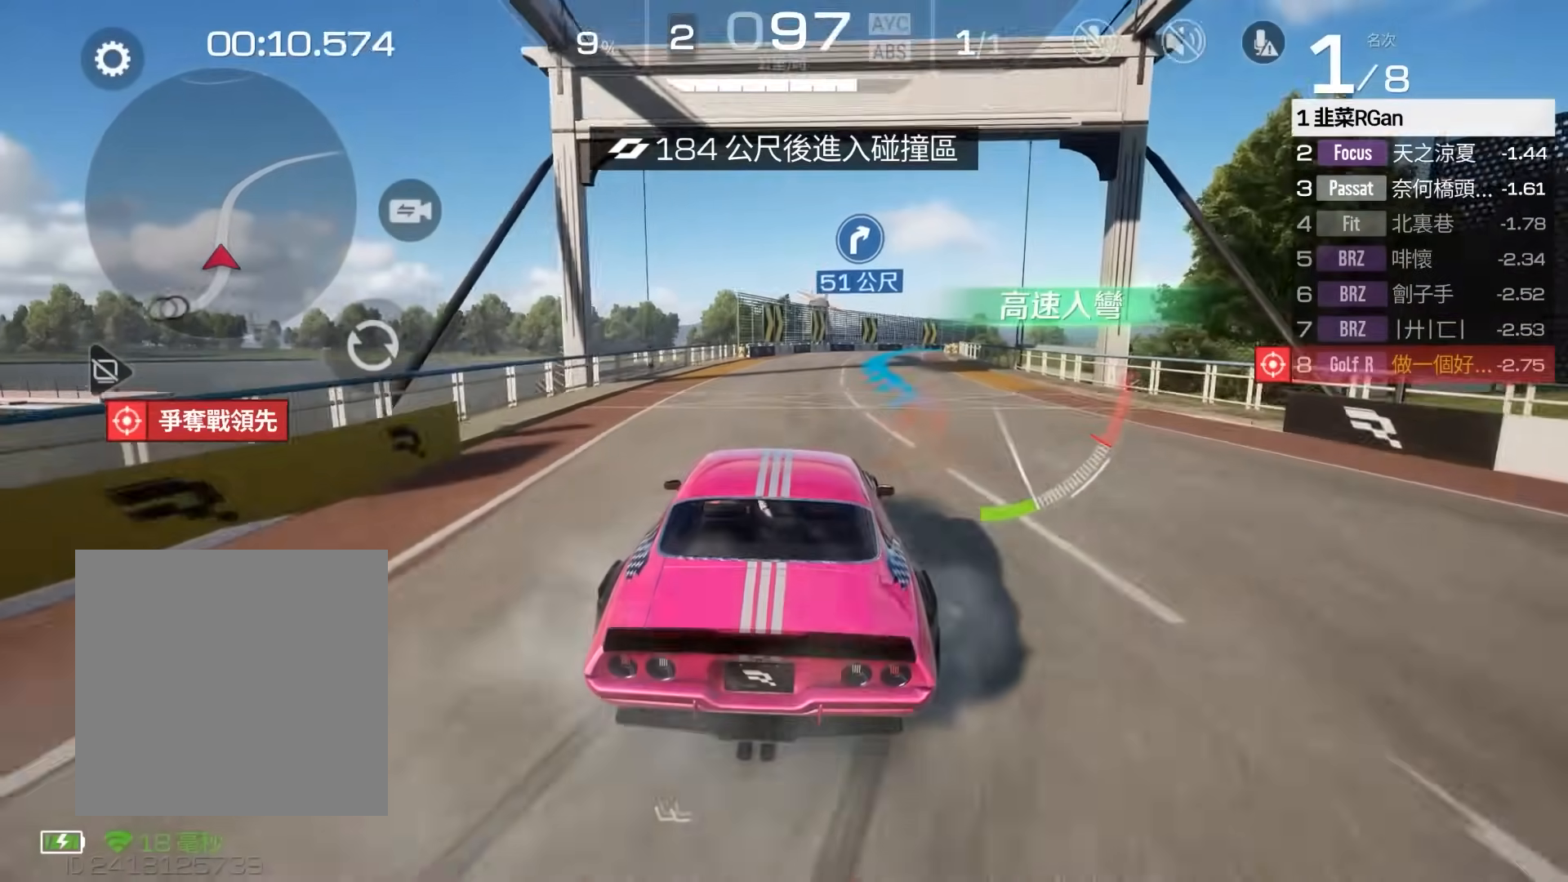
{"buttons": ["R2"], "left_stick": "center", "events": [[150, "left_stick", "left"], [250, "left_stick", "center"]]}
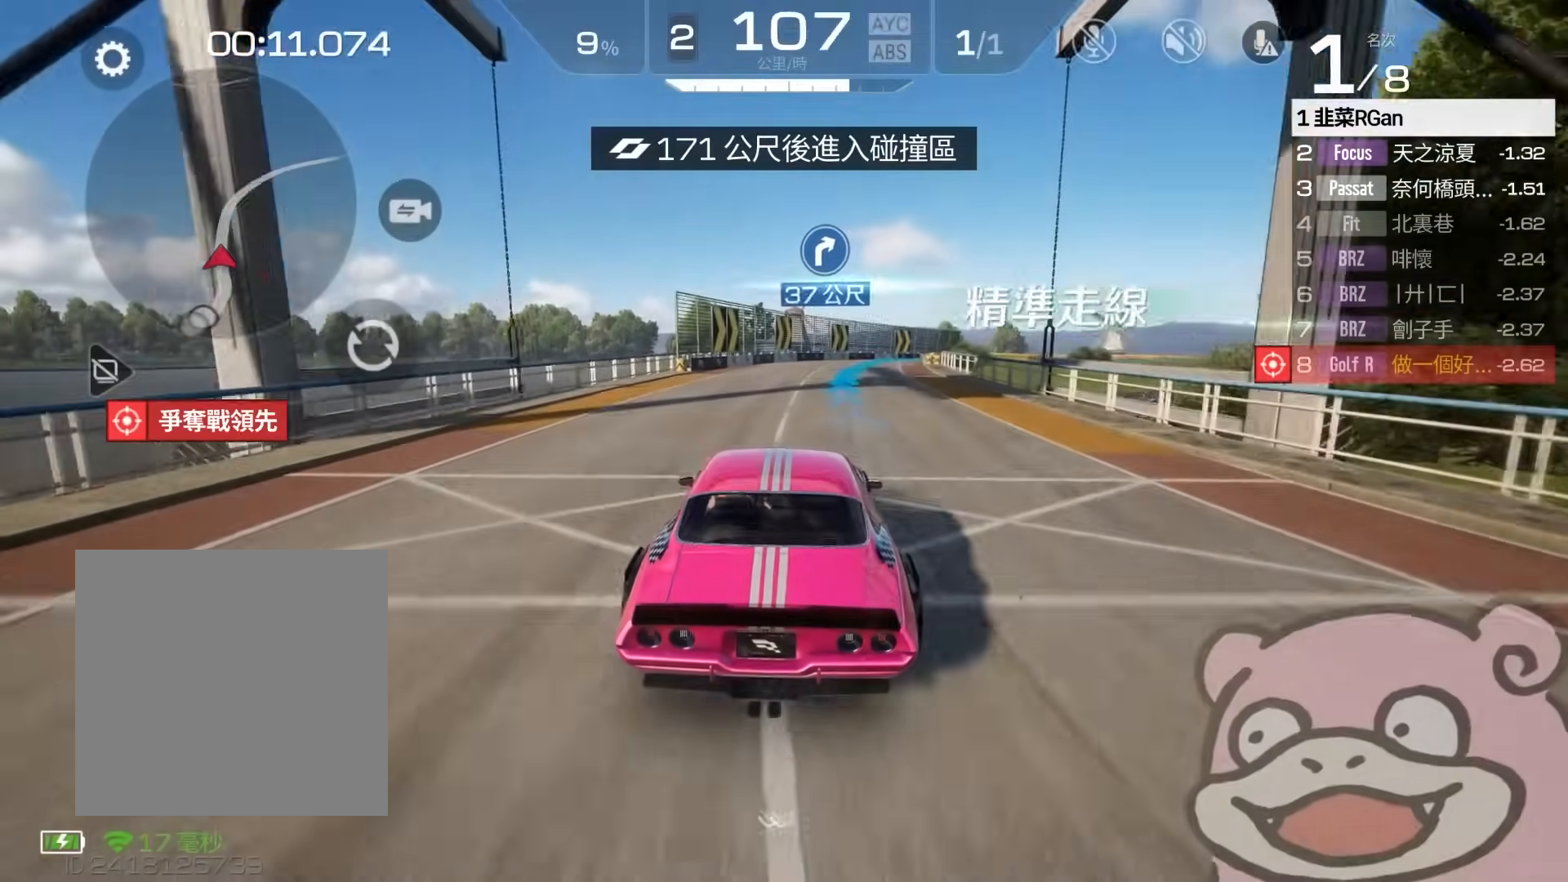
{"buttons": ["R2"], "left_stick": "right", "events": [[83, "left_stick", "right"], [217, "left_stick", "center"], [417, "left_stick", "right"]]}
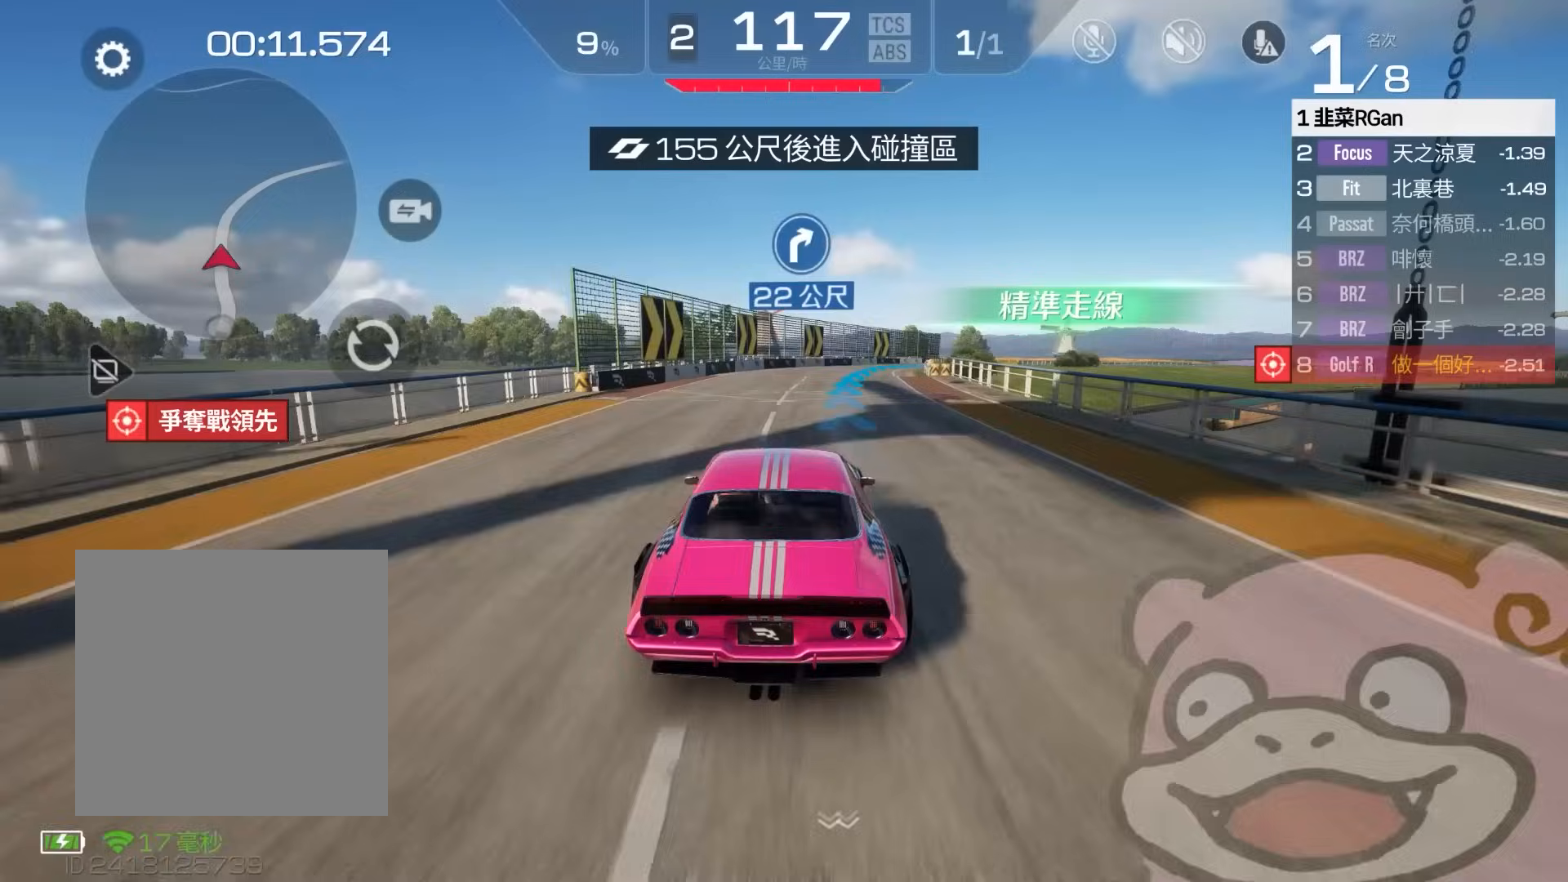
{"buttons": ["R2"], "left_stick": "center", "events": [[117, "left_stick", "center"], [183, "left_stick", "right"], [450, "left_stick", "center"]]}
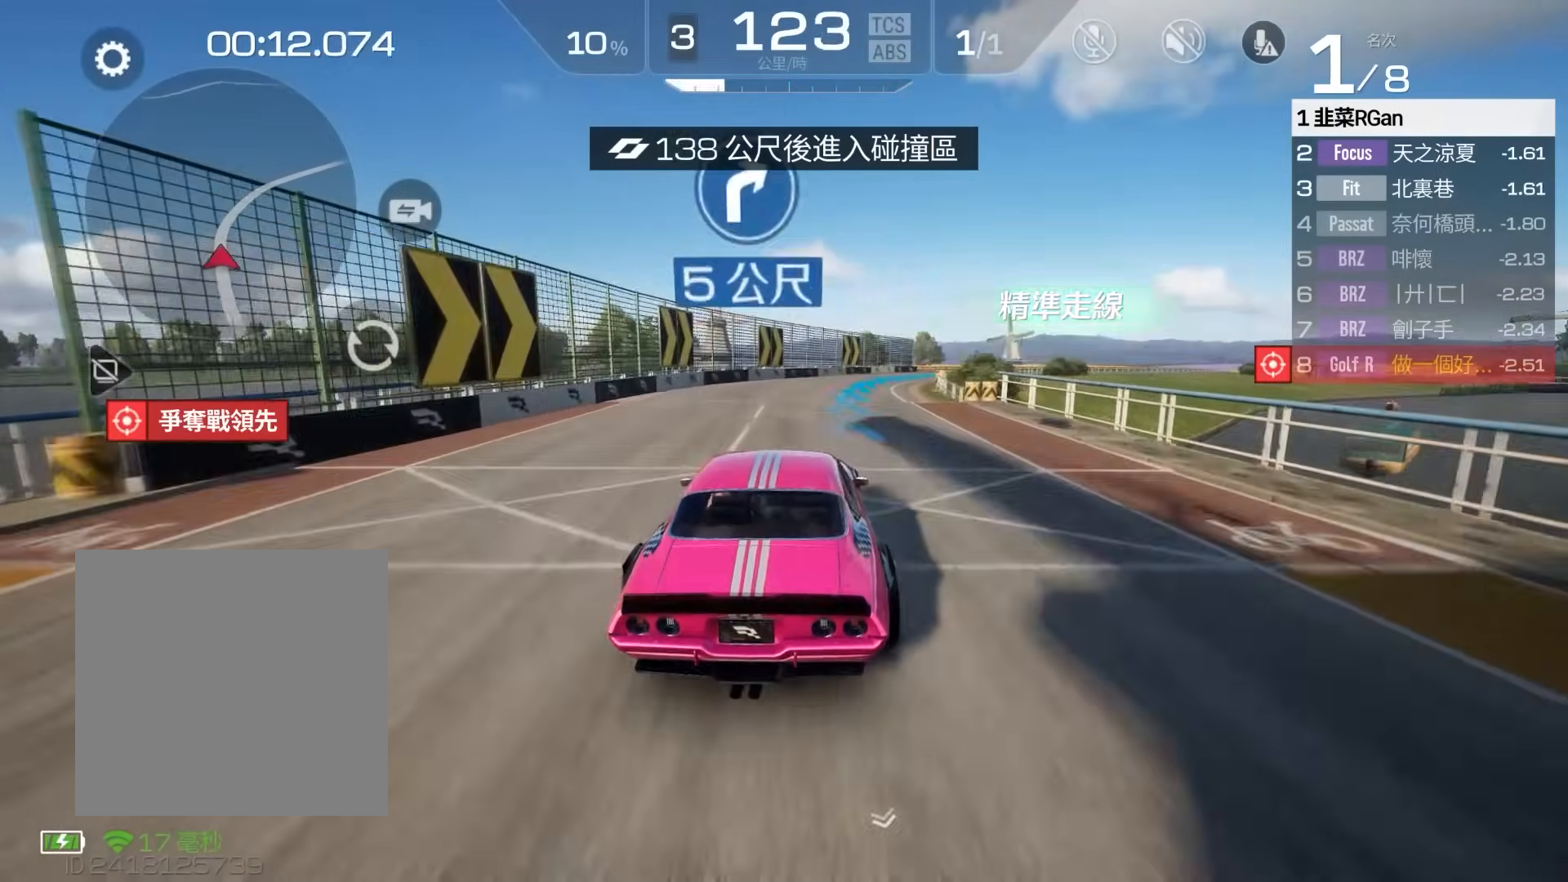
{"buttons": ["R2"], "left_stick": "right", "events": [[50, "left_stick", "right"]]}
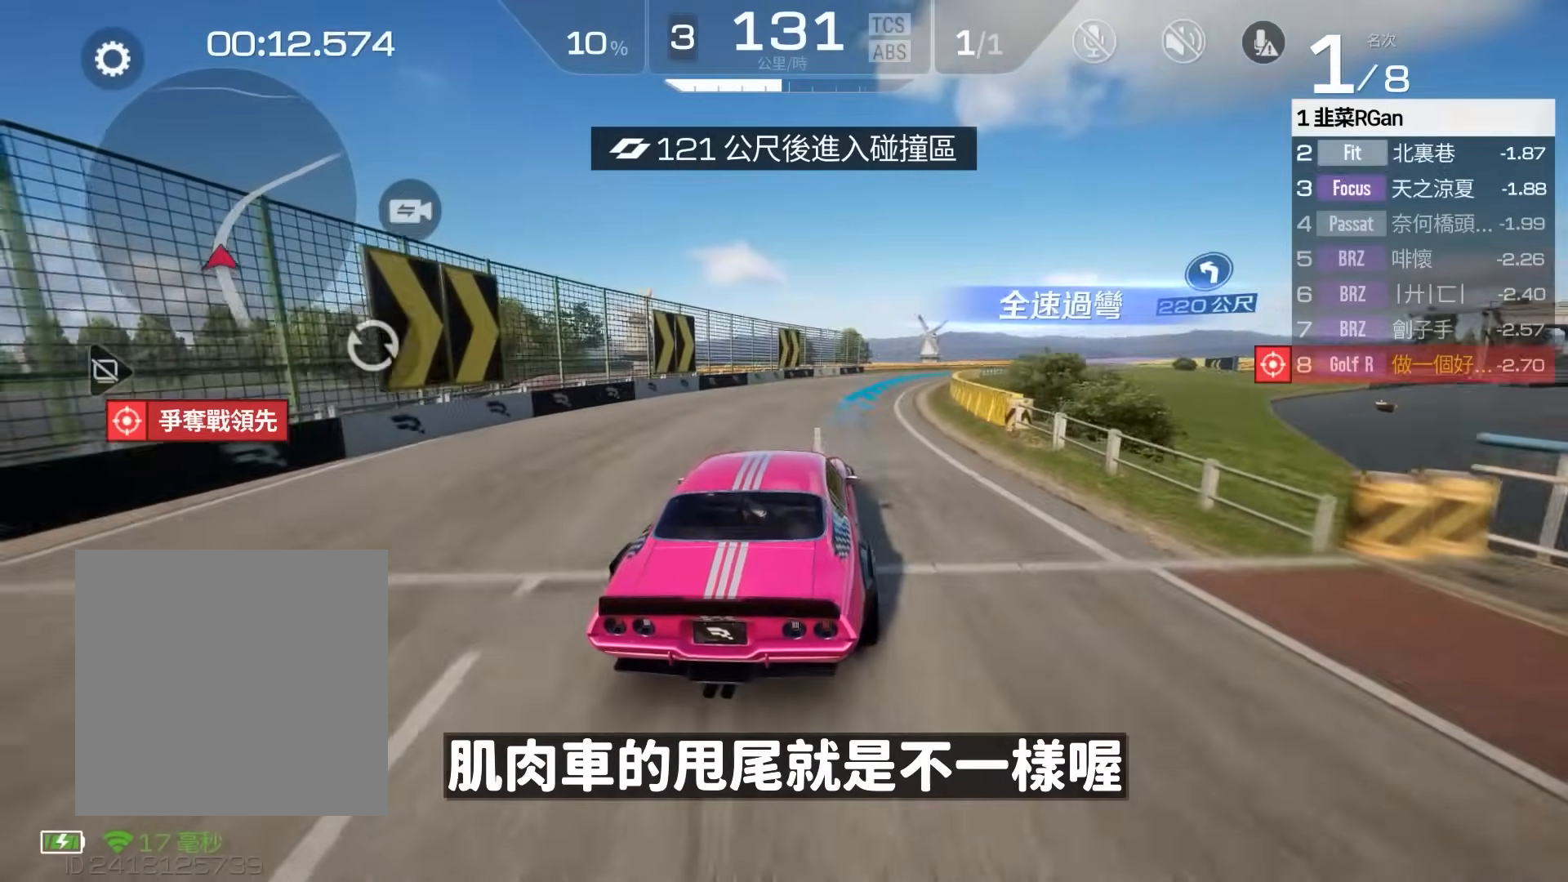
{"buttons": ["R2"], "left_stick": "center", "events": [[17, "left_stick", "center"]]}